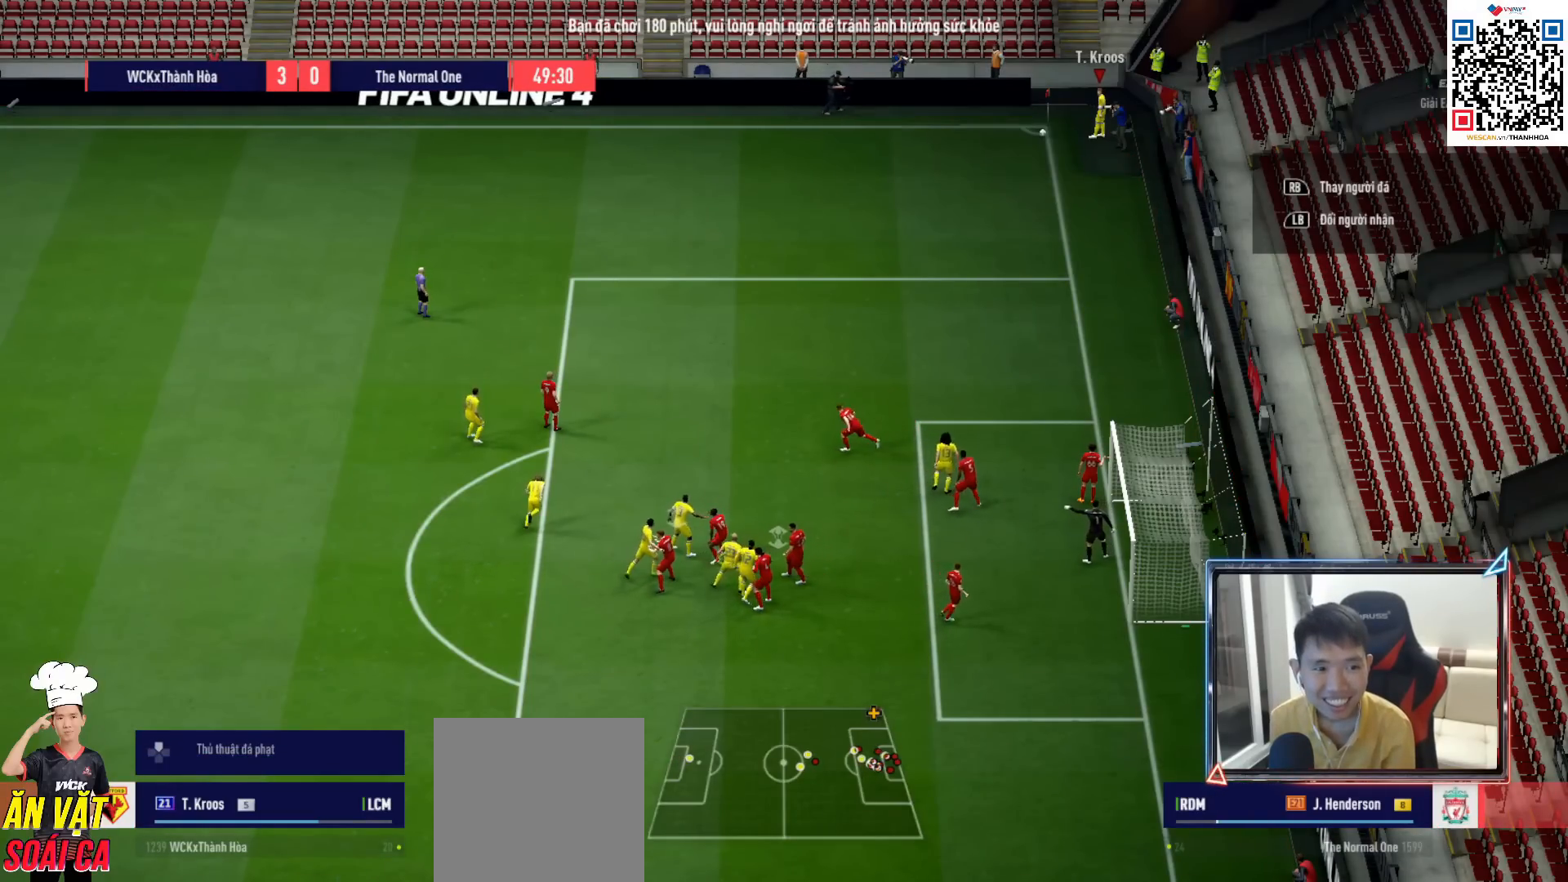
Gameplay with a controller (PlayStation layout); each line is a JSON object with the inputs held at the frame after it. "events" lists button and stick changes between this image and that frame as [ms after this image, input, new state], when the widget could be followed in between. Not read: L3.
{"buttons": [], "left_stick": "right", "right_stick": "center", "events": [[17, "L2", "up"], [83, "L2", "down"], [300, "left_stick", "right"], [483, "L2", "up"]]}
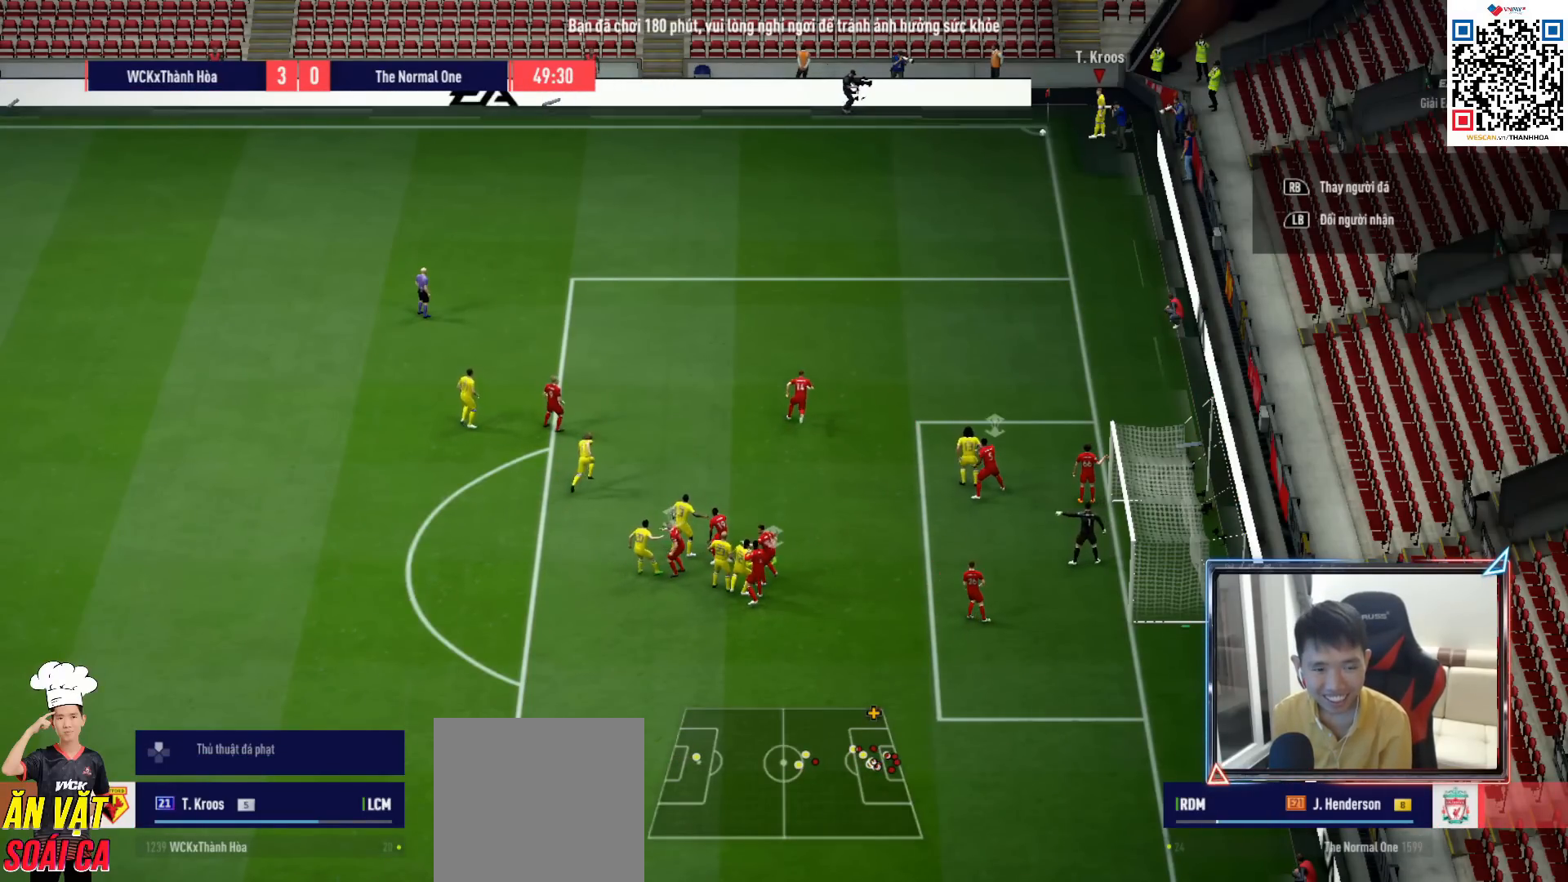
{"buttons": [], "left_stick": "right", "right_stick": "center", "events": [[50, "L2", "down"], [200, "L2", "up"], [283, "L2", "down"], [450, "L2", "up"]]}
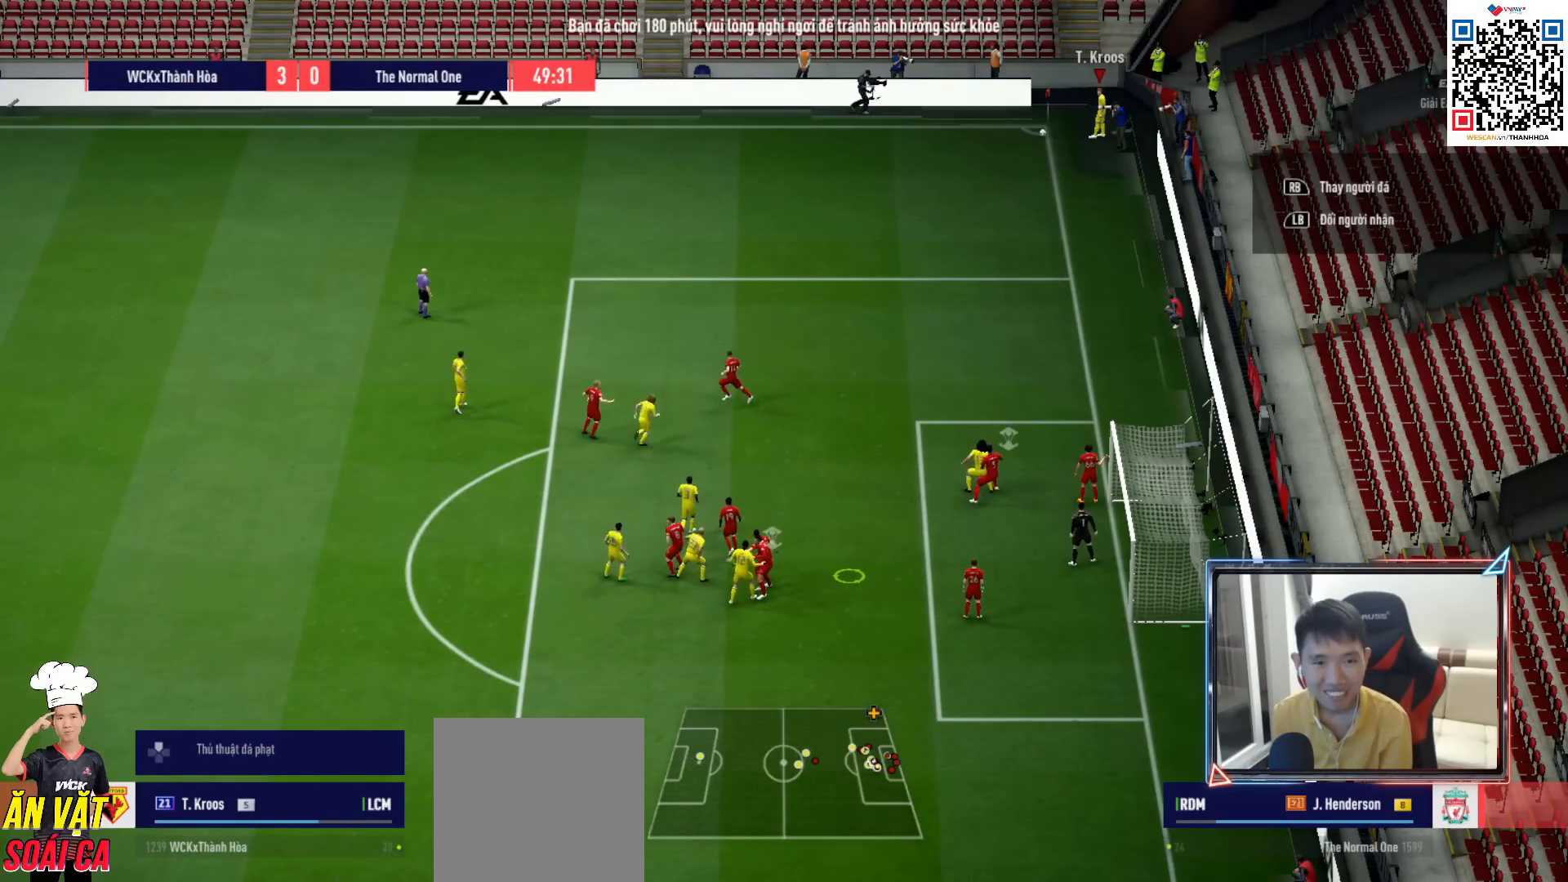
{"buttons": ["CIRCLE"], "left_stick": "center", "right_stick": "center", "events": [[117, "CIRCLE", "down"], [133, "left_stick", "center"]]}
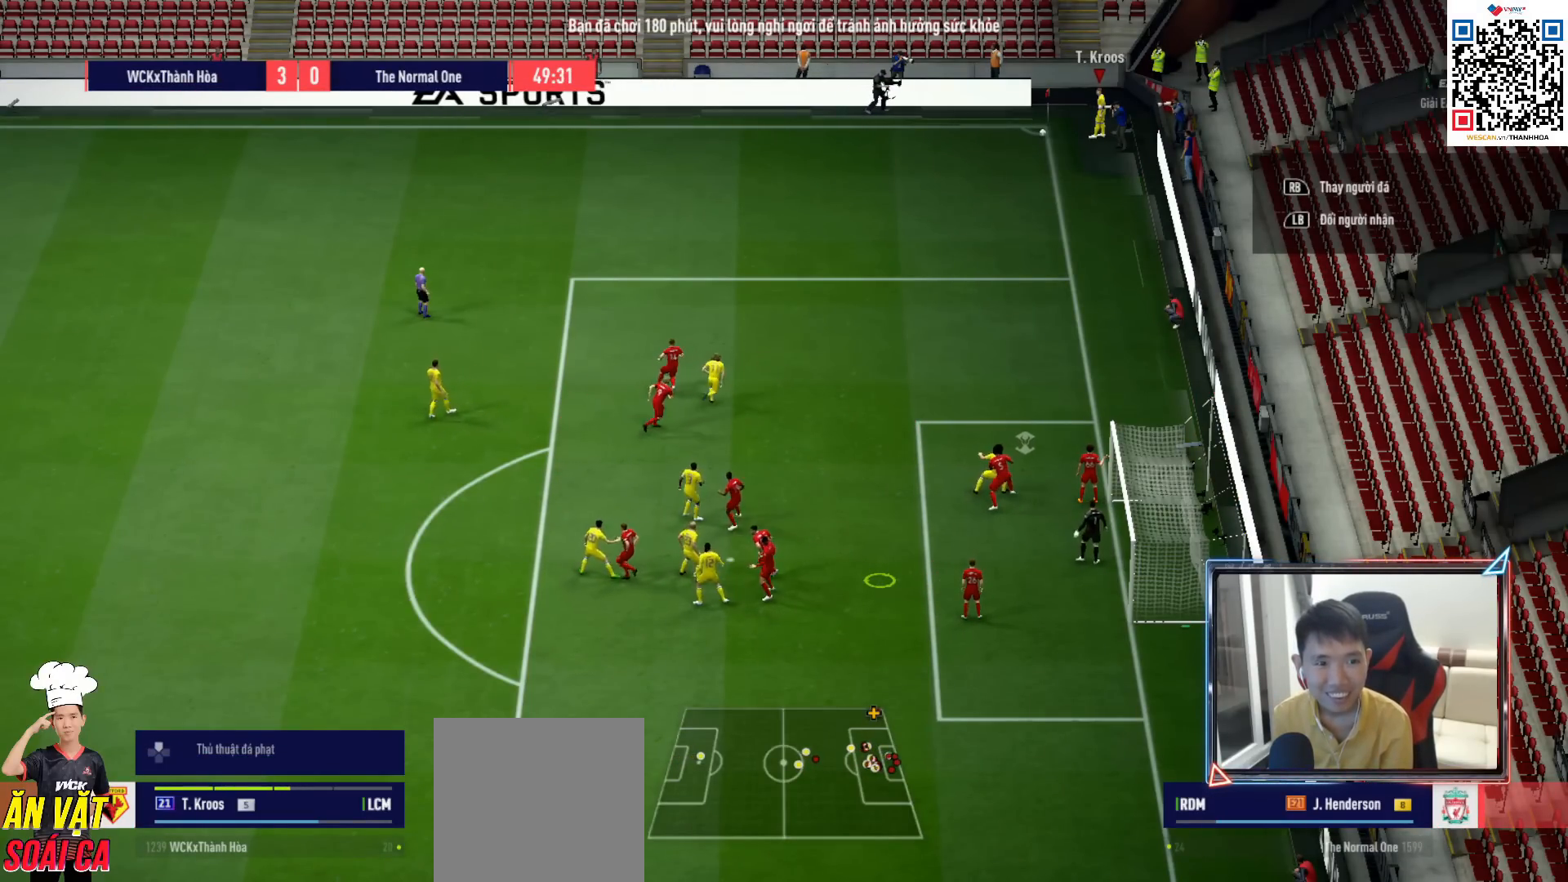
{"buttons": [], "left_stick": "up", "right_stick": "center", "events": [[300, "CIRCLE", "up"], [317, "left_stick", "up"]]}
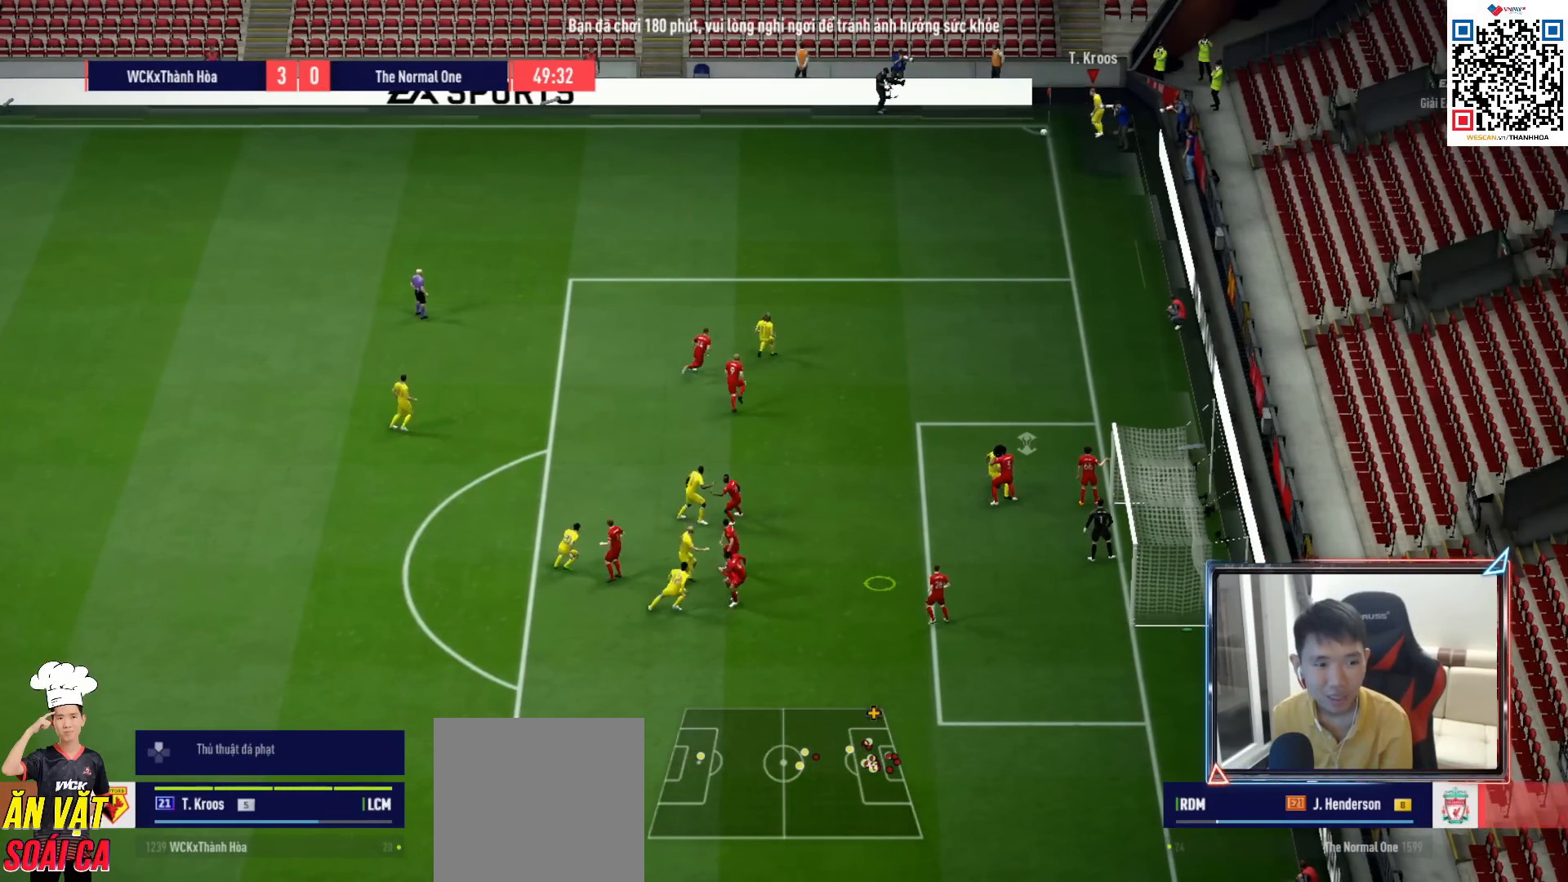
{"buttons": [], "left_stick": "up", "right_stick": "center", "events": []}
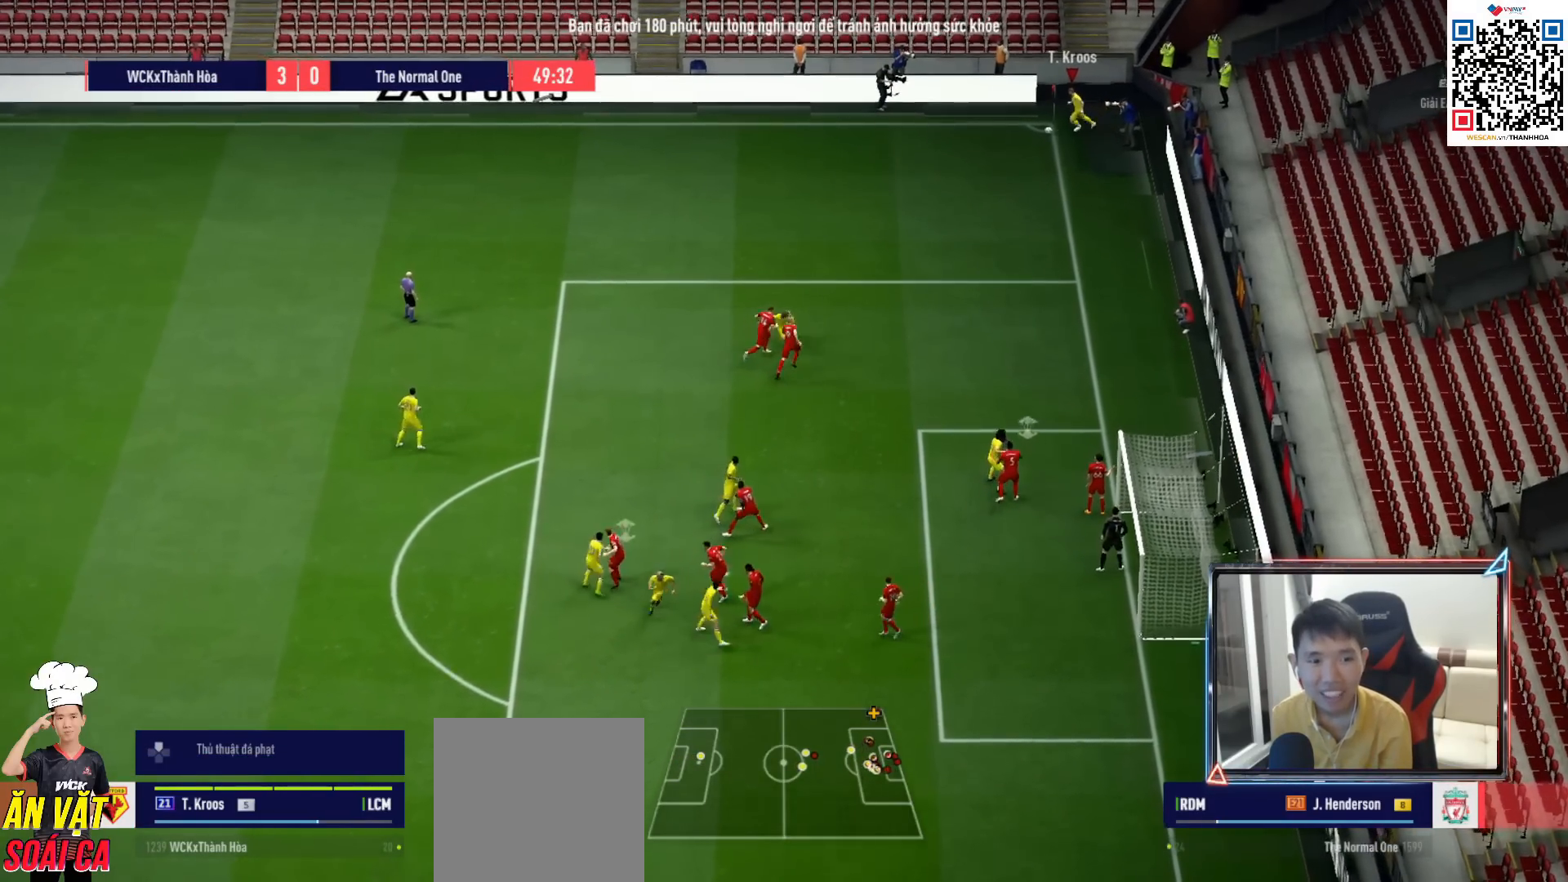
{"buttons": [], "left_stick": "up", "right_stick": "center", "events": []}
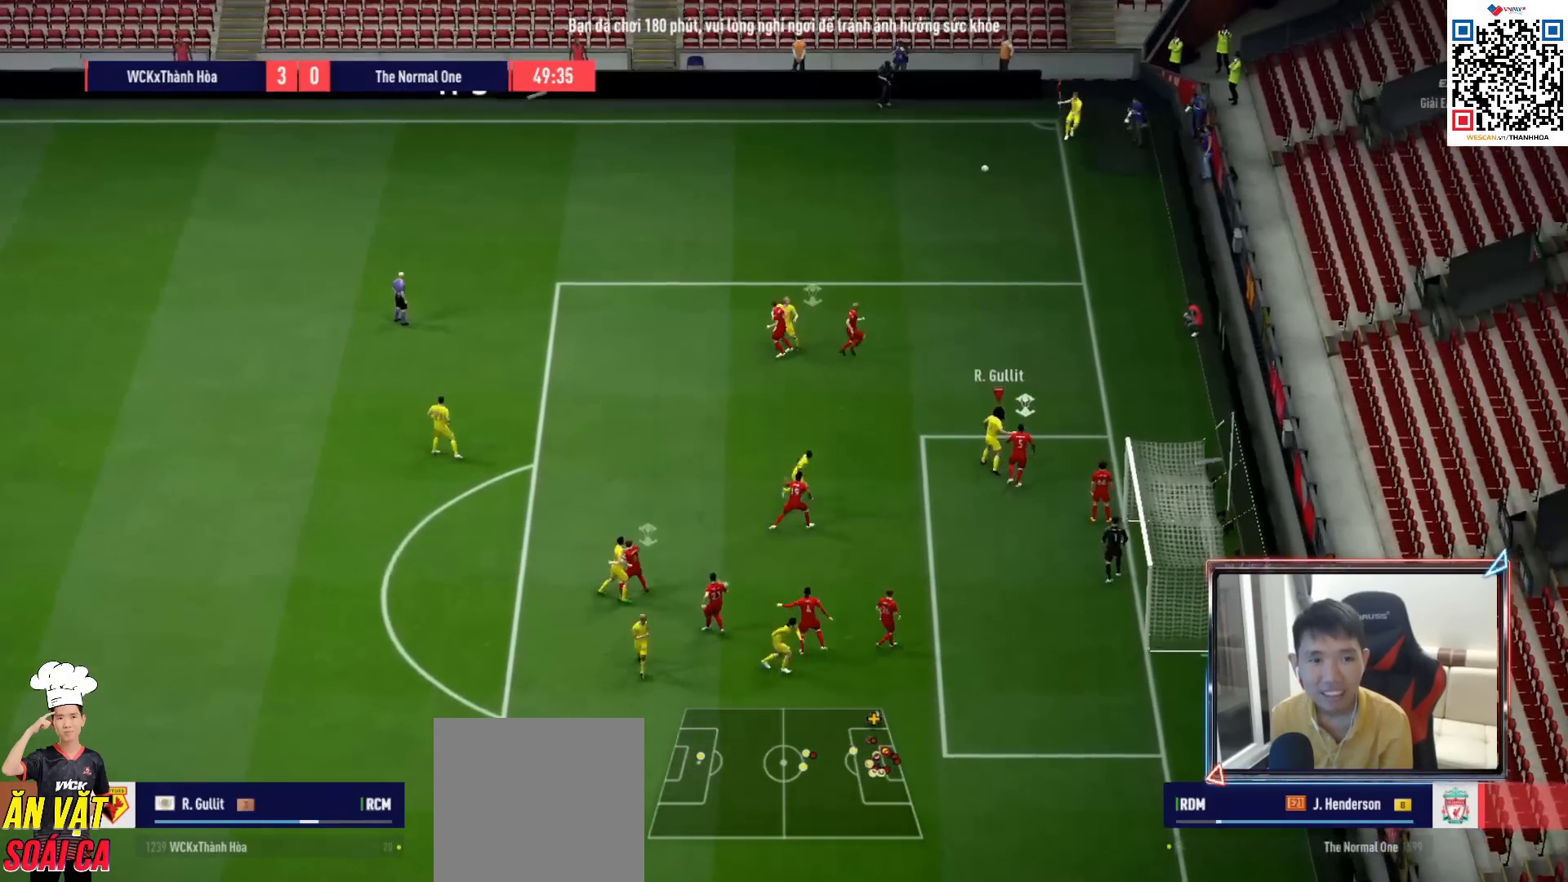
{"buttons": ["SQUARE"], "left_stick": "right", "right_stick": "center", "events": [[17, "left_stick", "right"], [100, "SQUARE", "down"], [383, "SQUARE", "up"], [467, "SQUARE", "down"]]}
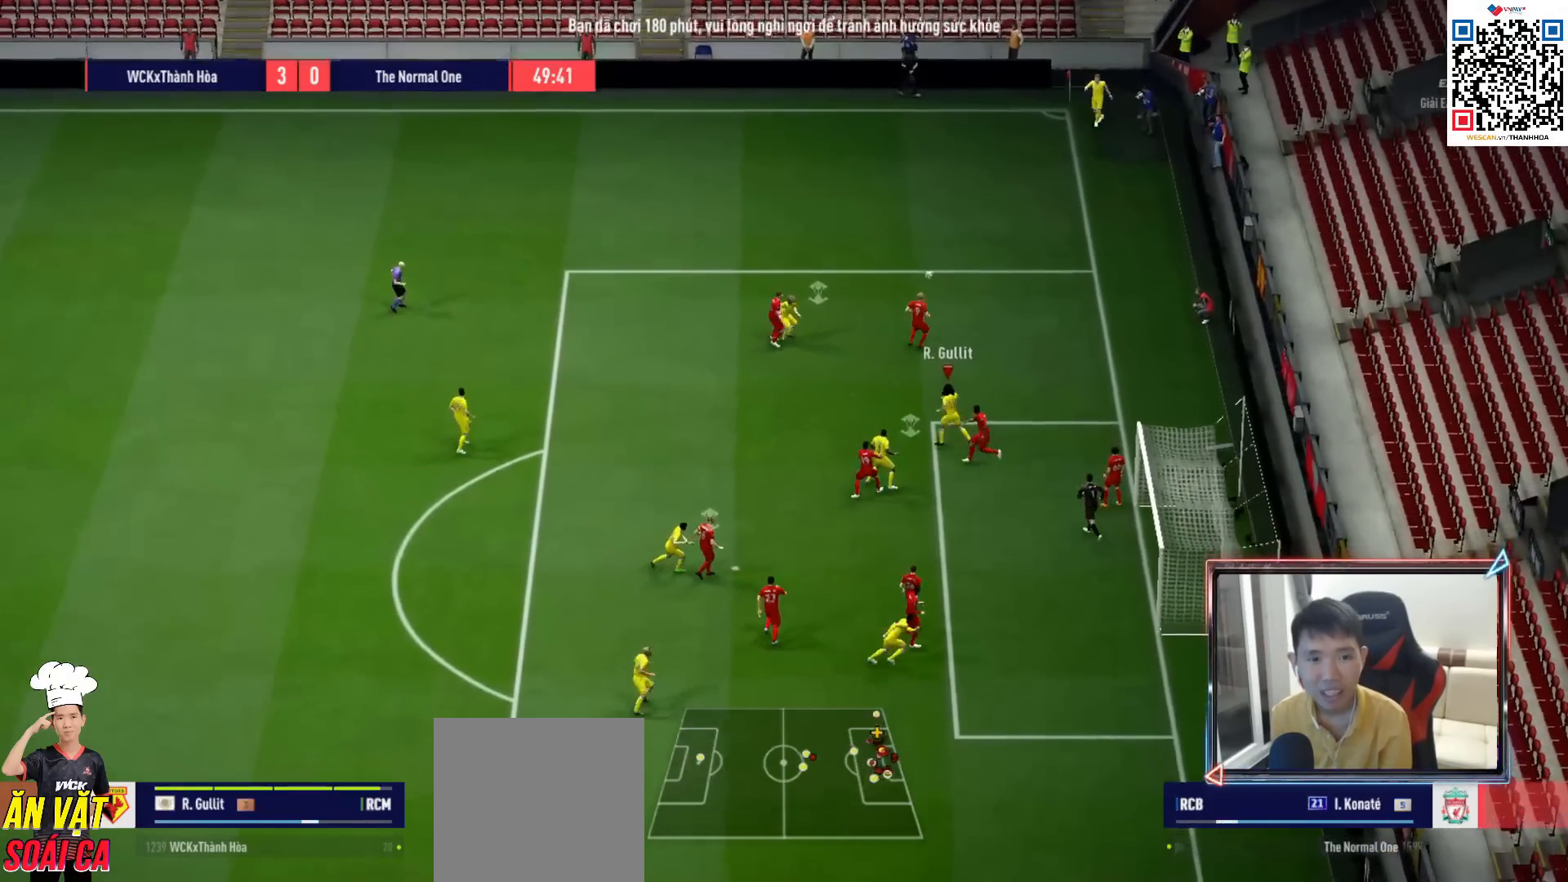
{"buttons": [], "left_stick": "right", "right_stick": "center", "events": [[150, "SQUARE", "up"]]}
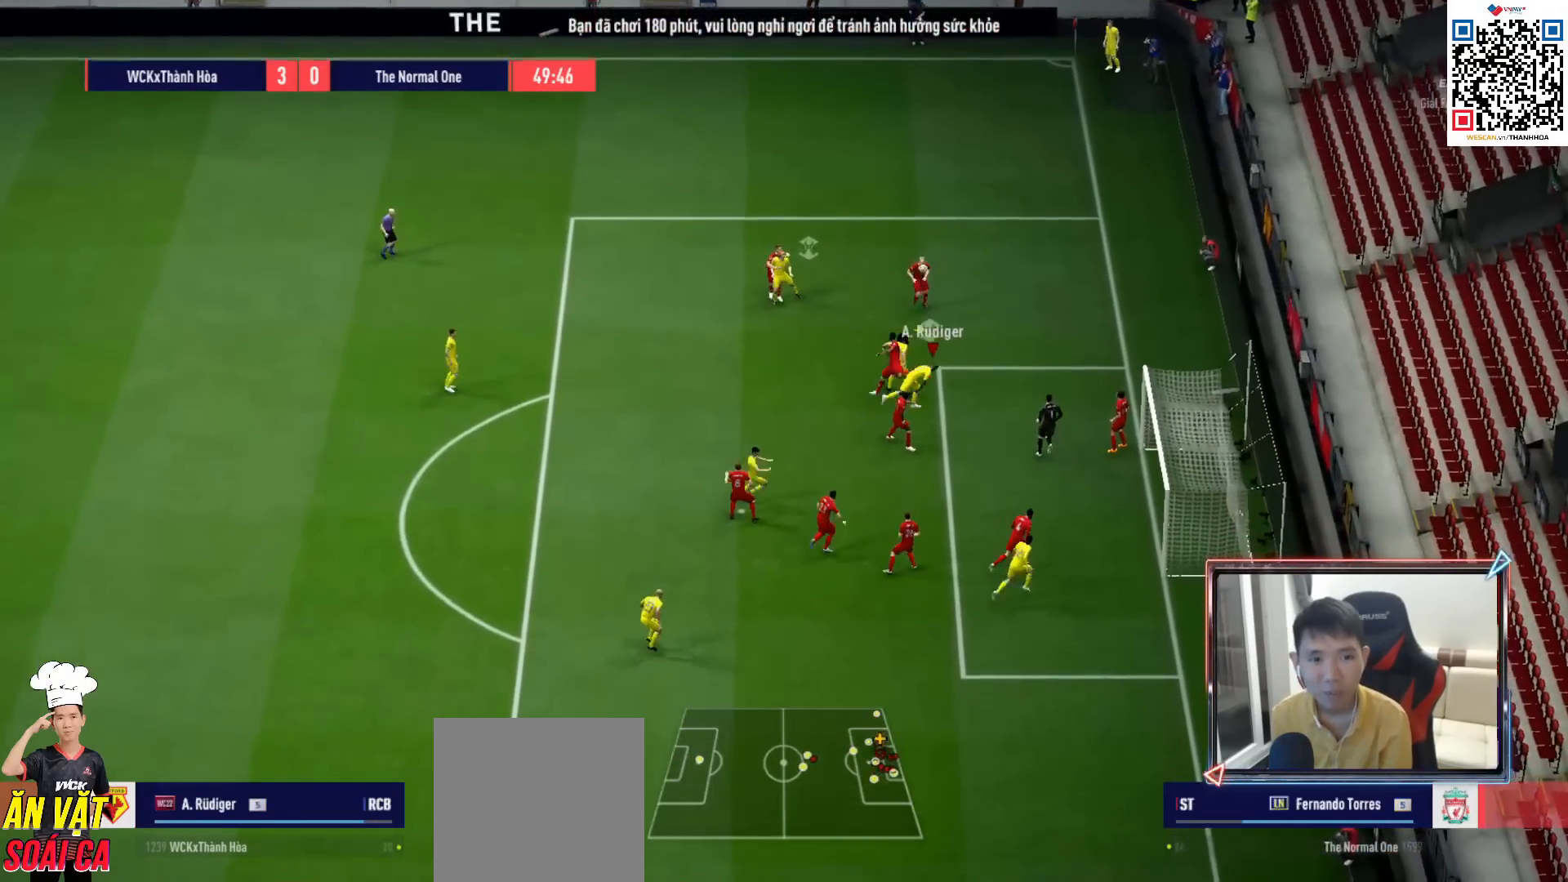
{"buttons": ["R1"], "left_stick": "up", "right_stick": "center", "events": [[217, "left_stick", "center"], [267, "left_stick", "up-left"], [283, "R1", "down"], [400, "left_stick", "up"]]}
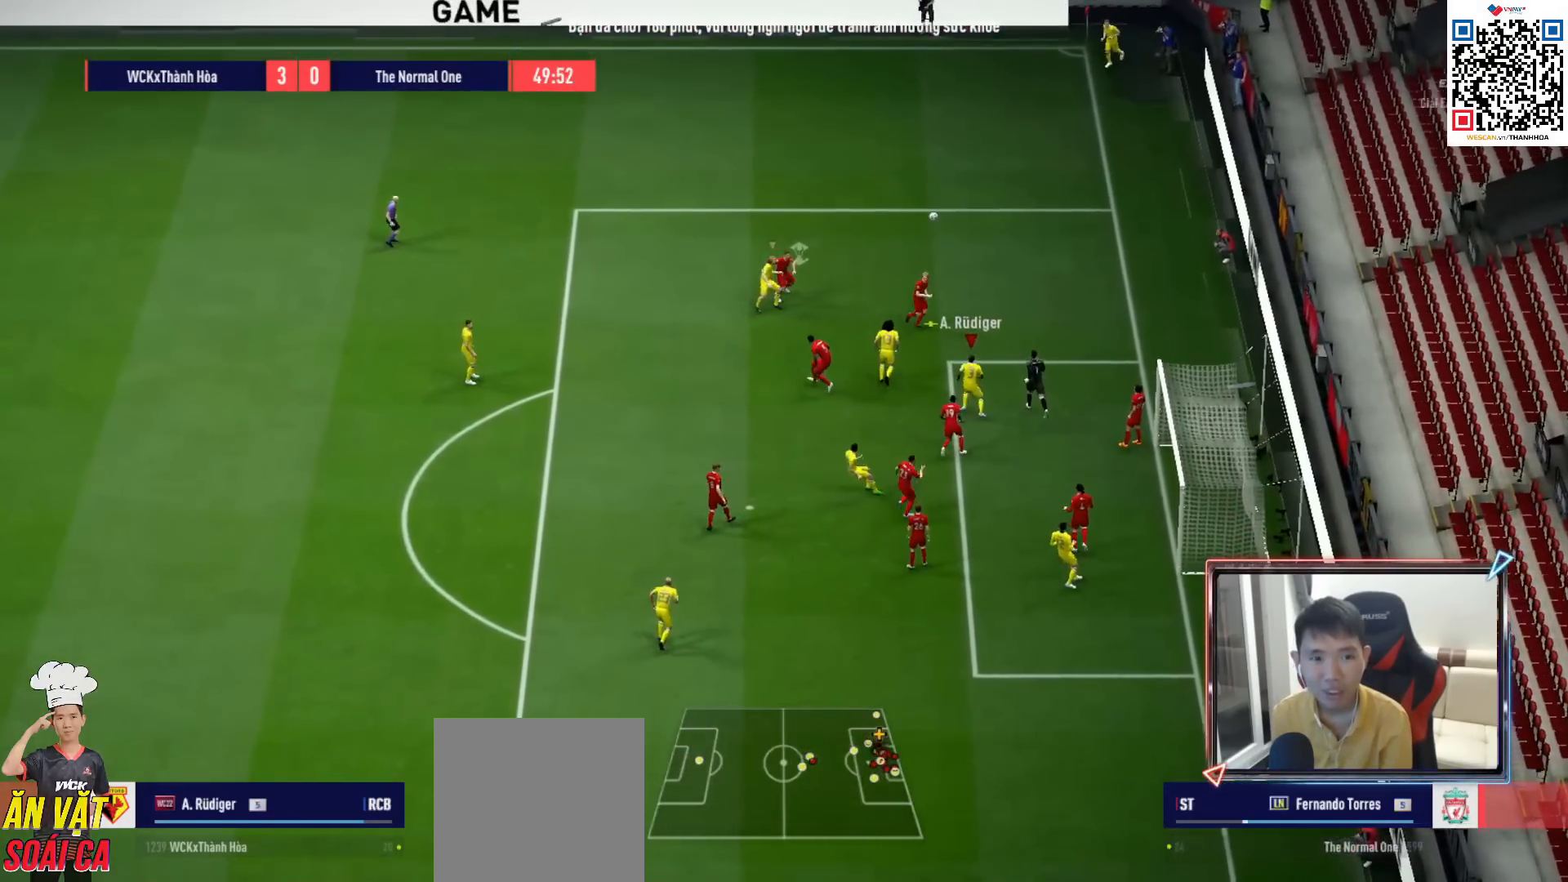
{"buttons": ["R1"], "left_stick": "up-left", "right_stick": "center", "events": [[100, "CROSS", "down"], [200, "CROSS", "up"], [233, "left_stick", "up-left"], [283, "CROSS", "down"], [367, "CROSS", "up"], [433, "CROSS", "down"], [500, "CROSS", "up"]]}
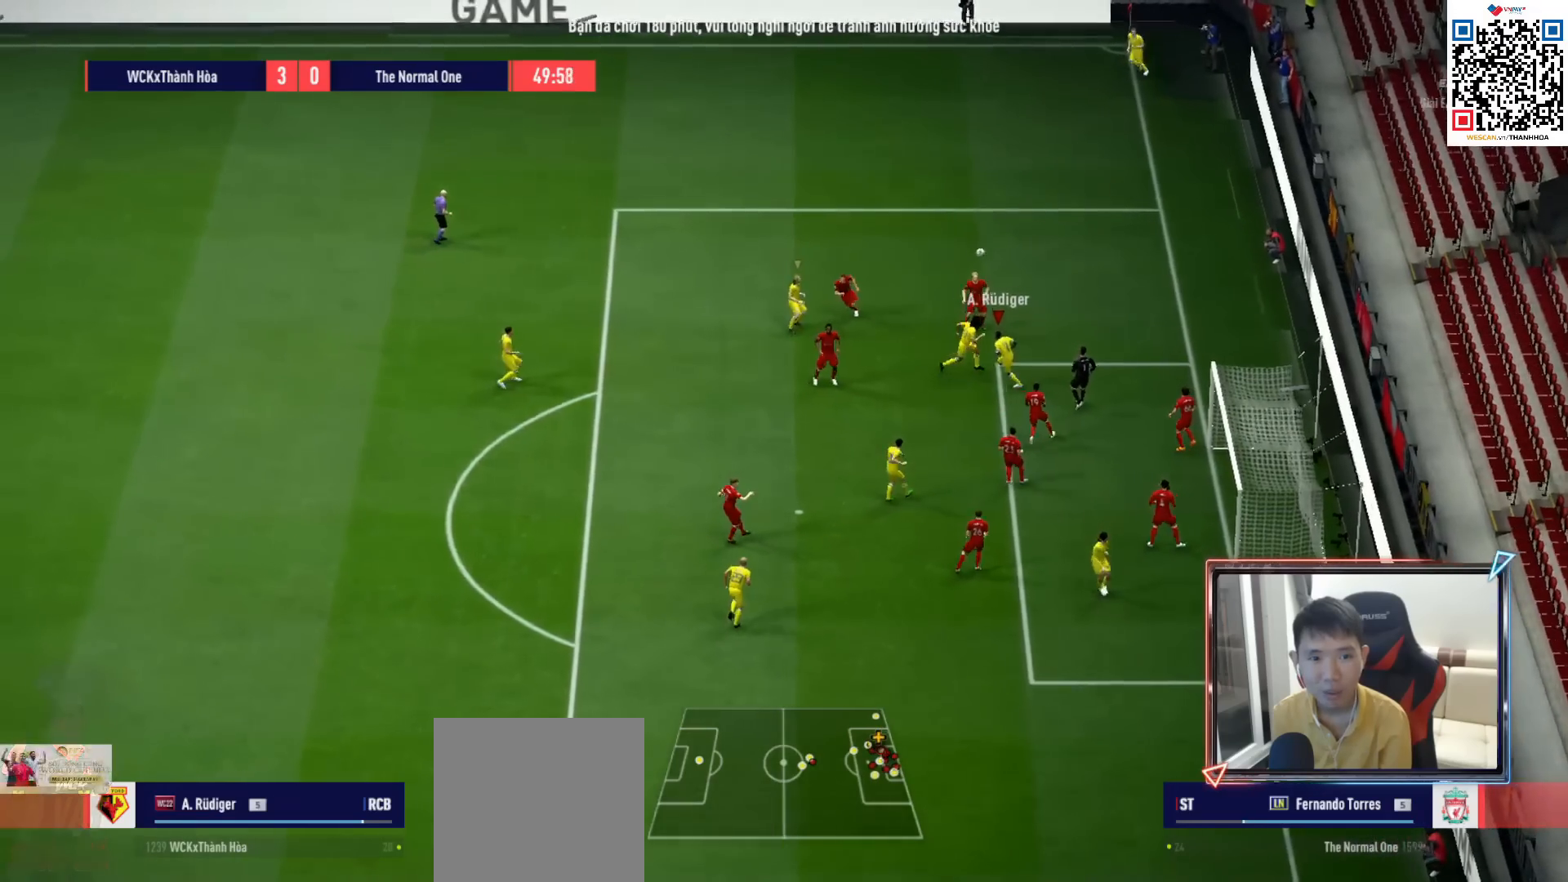
{"buttons": ["R1"], "left_stick": "left", "right_stick": "center", "events": [[183, "left_stick", "left"]]}
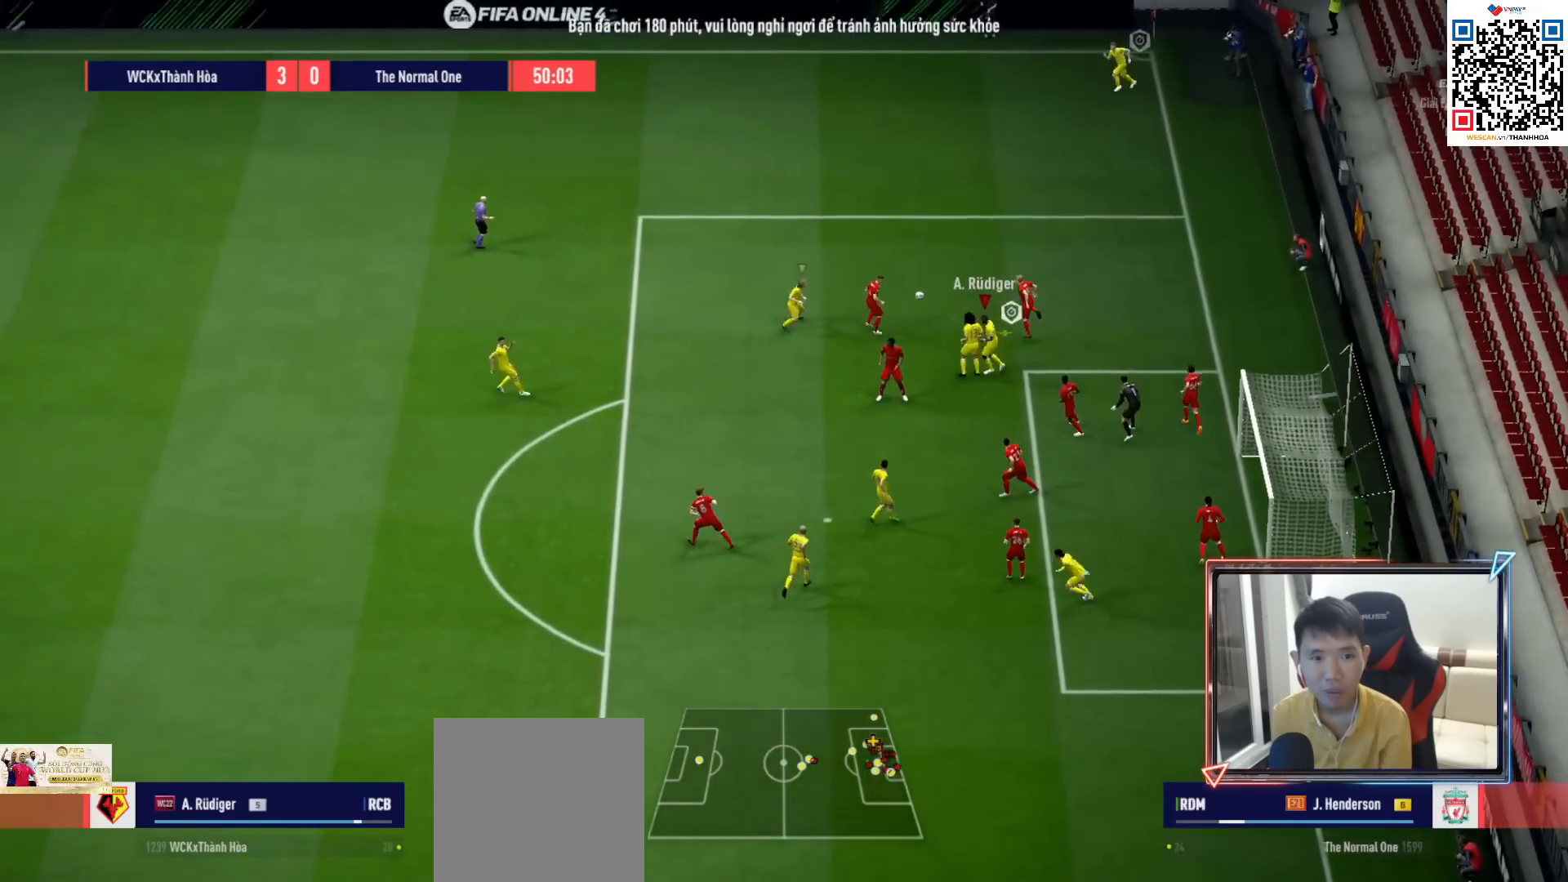
{"buttons": ["R1", "R2"], "left_stick": "left", "right_stick": "center", "events": [[283, "R2", "down"]]}
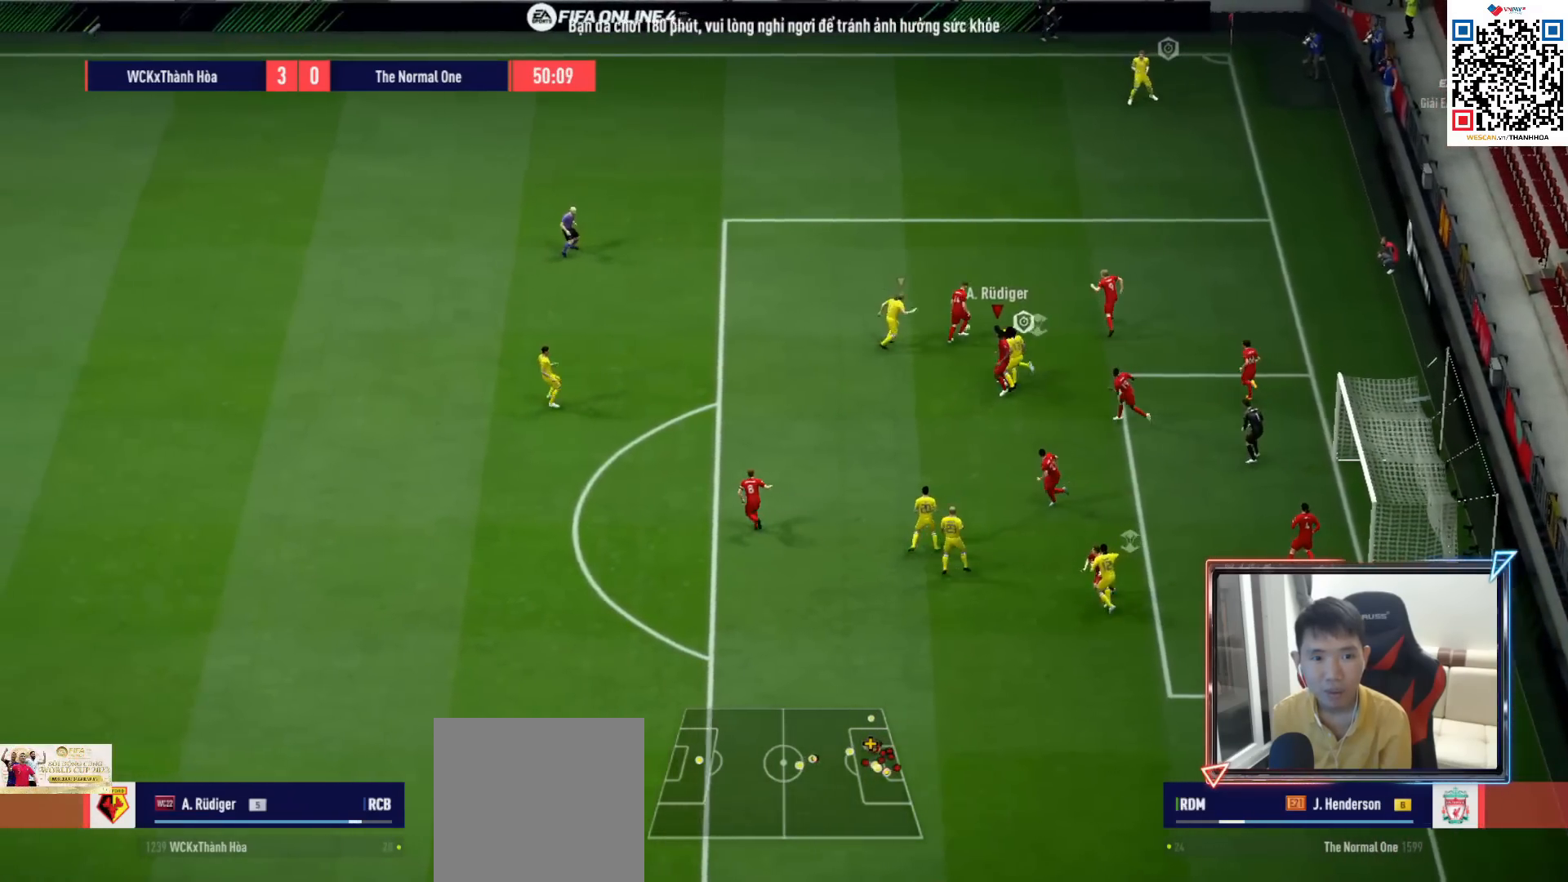
{"buttons": ["L1", "R1", "R2"], "left_stick": "up", "right_stick": "center", "events": [[350, "left_stick", "up-left"], [450, "left_stick", "up"], [500, "L1", "down"]]}
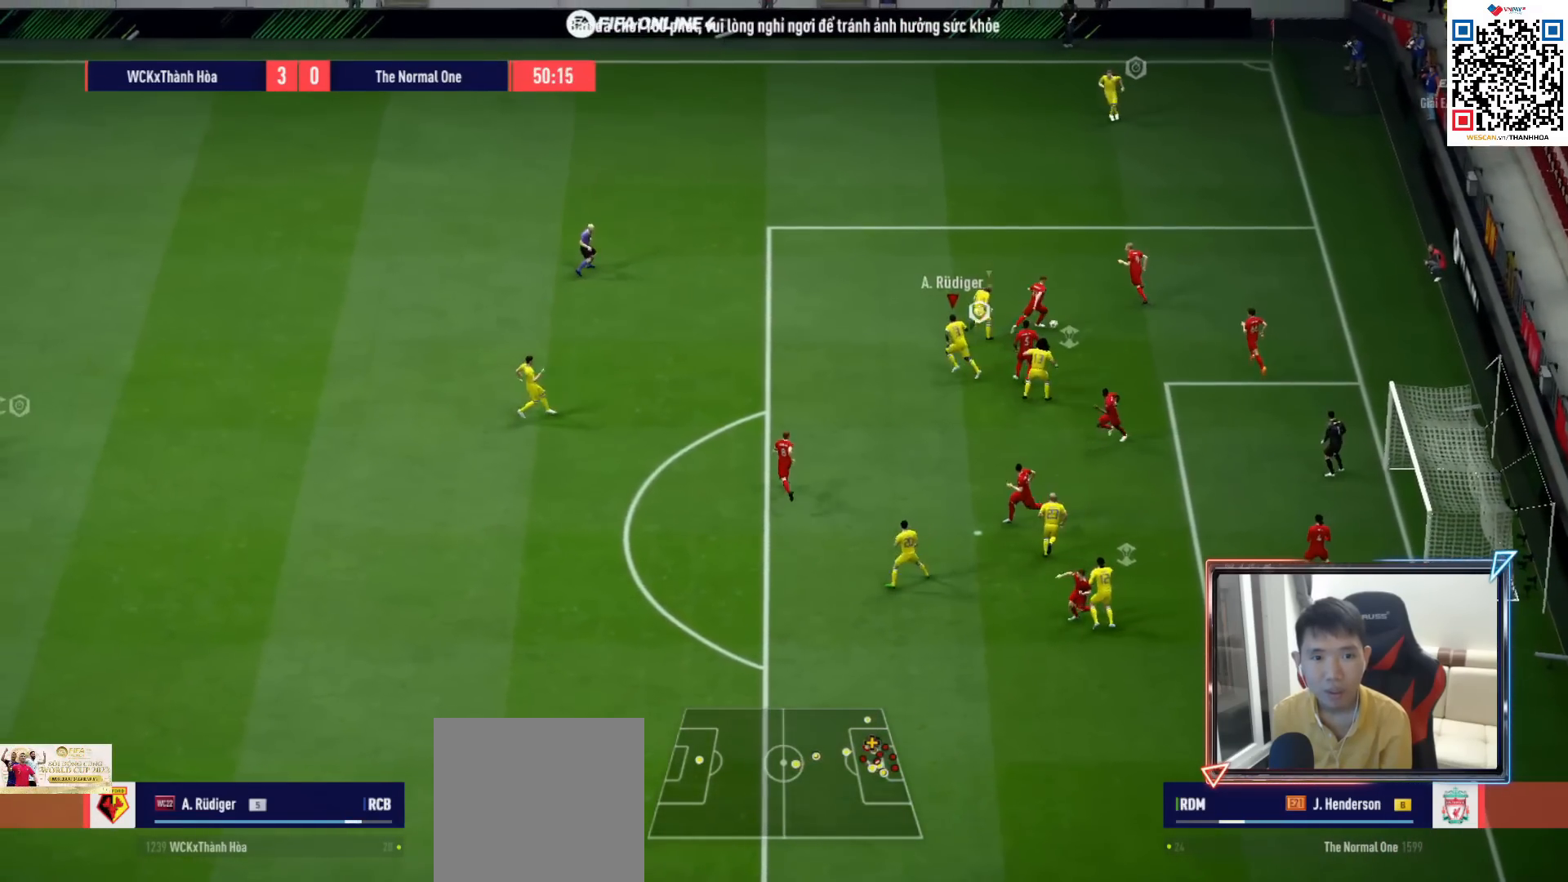
{"buttons": ["R1"], "left_stick": "right", "right_stick": "down", "events": [[133, "L1", "up"], [217, "left_stick", "right"], [333, "R2", "up"], [500, "right_stick", "down"]]}
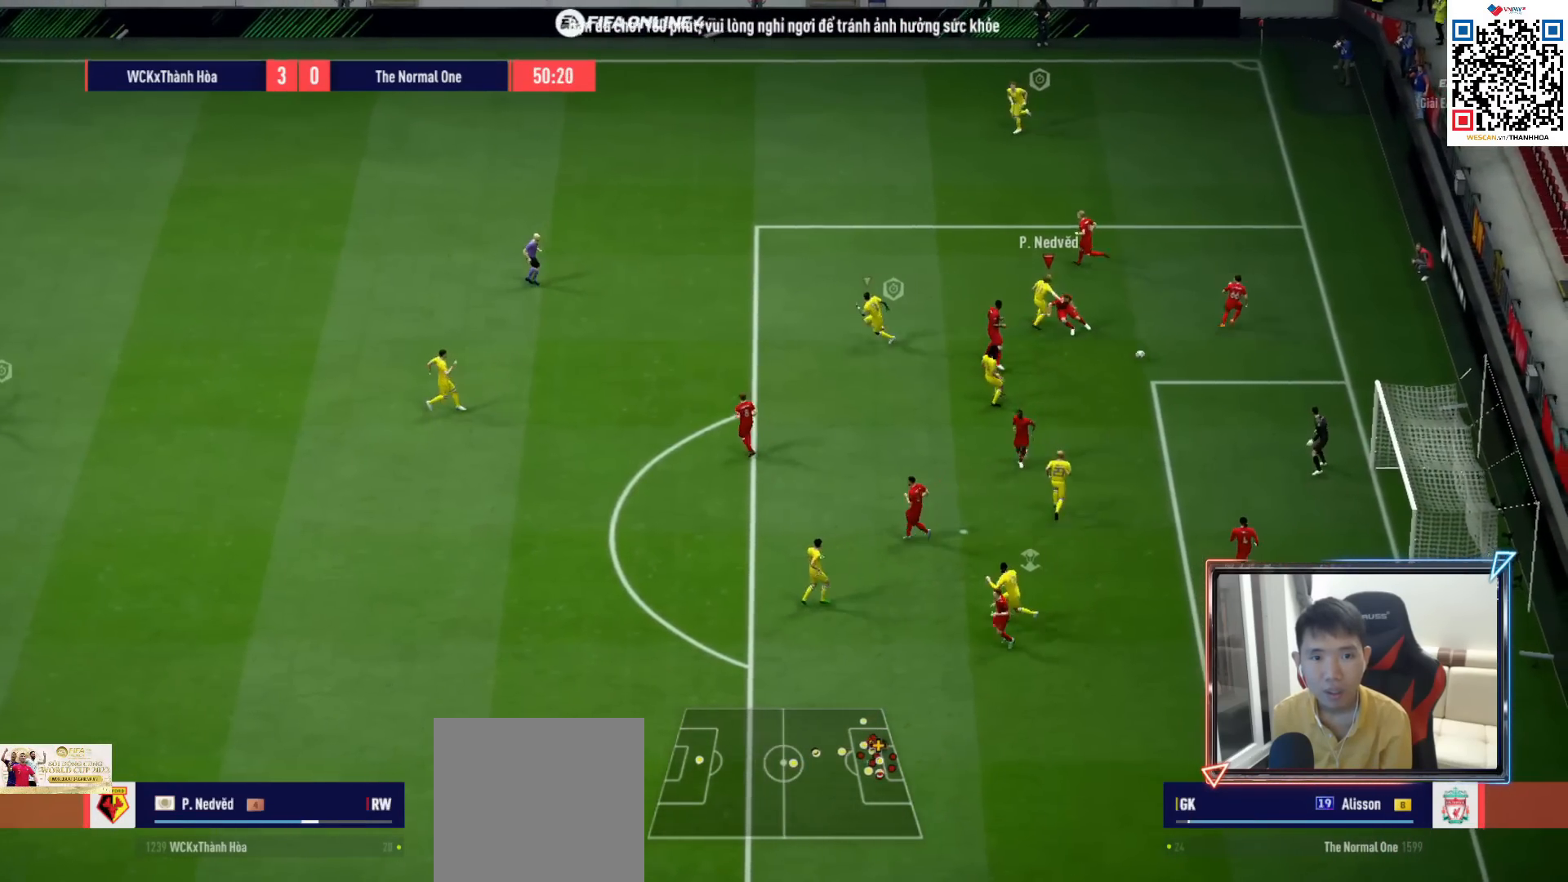
{"buttons": ["L2", "R1"], "left_stick": "down-right", "right_stick": "down-right", "events": [[17, "left_stick", "down-right"], [117, "L2", "down"], [117, "right_stick", "center"], [433, "right_stick", "down-right"]]}
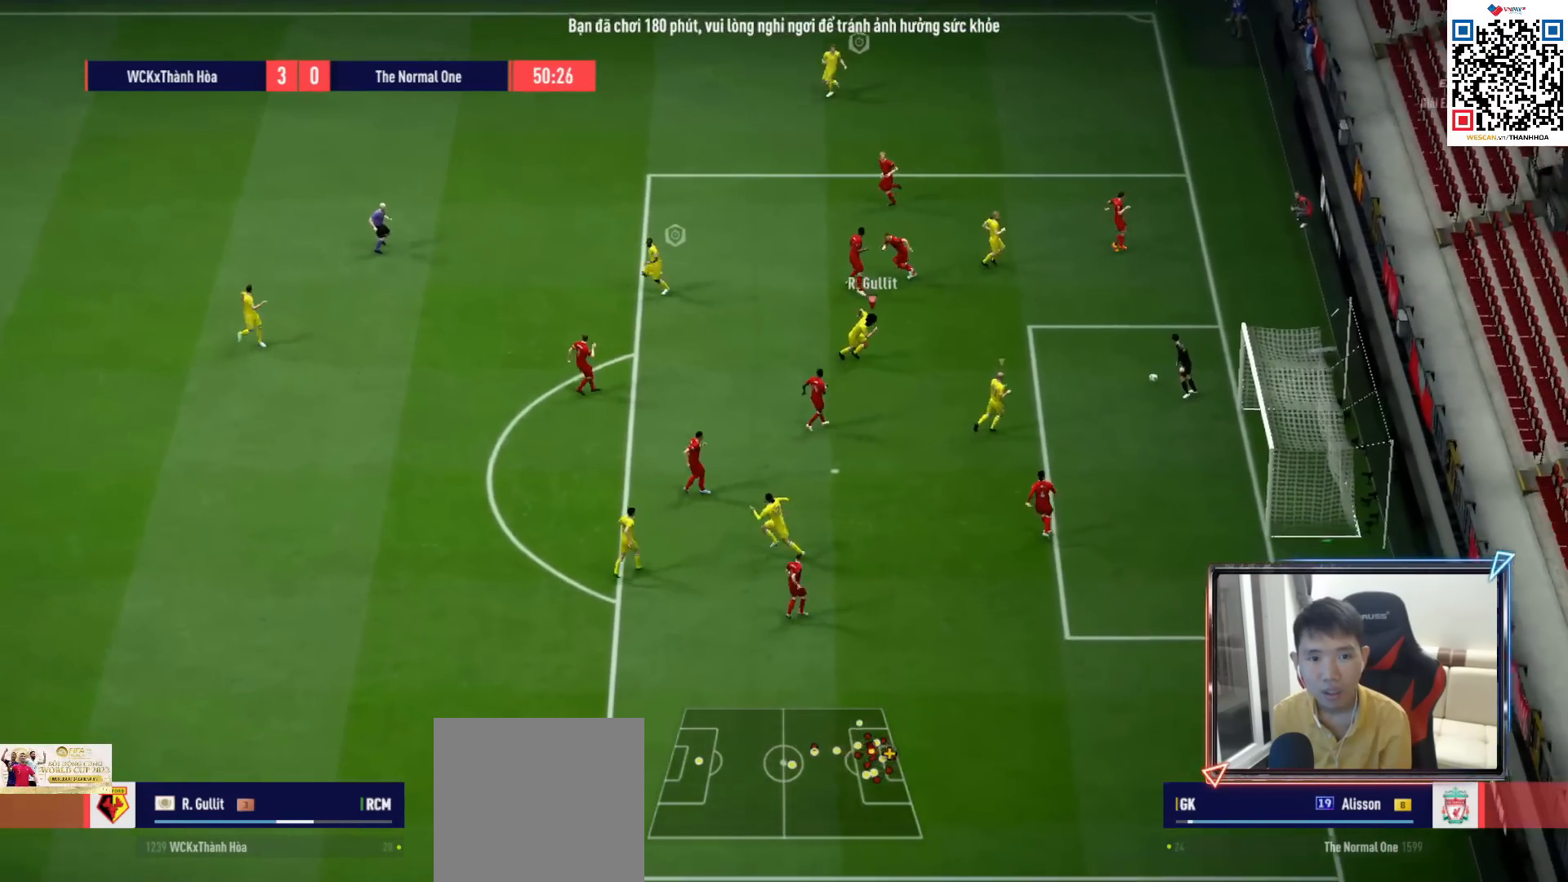
{"buttons": ["L2", "R1", "R2"], "left_stick": "down-right", "right_stick": "center", "events": [[50, "right_stick", "center"], [83, "R2", "down"]]}
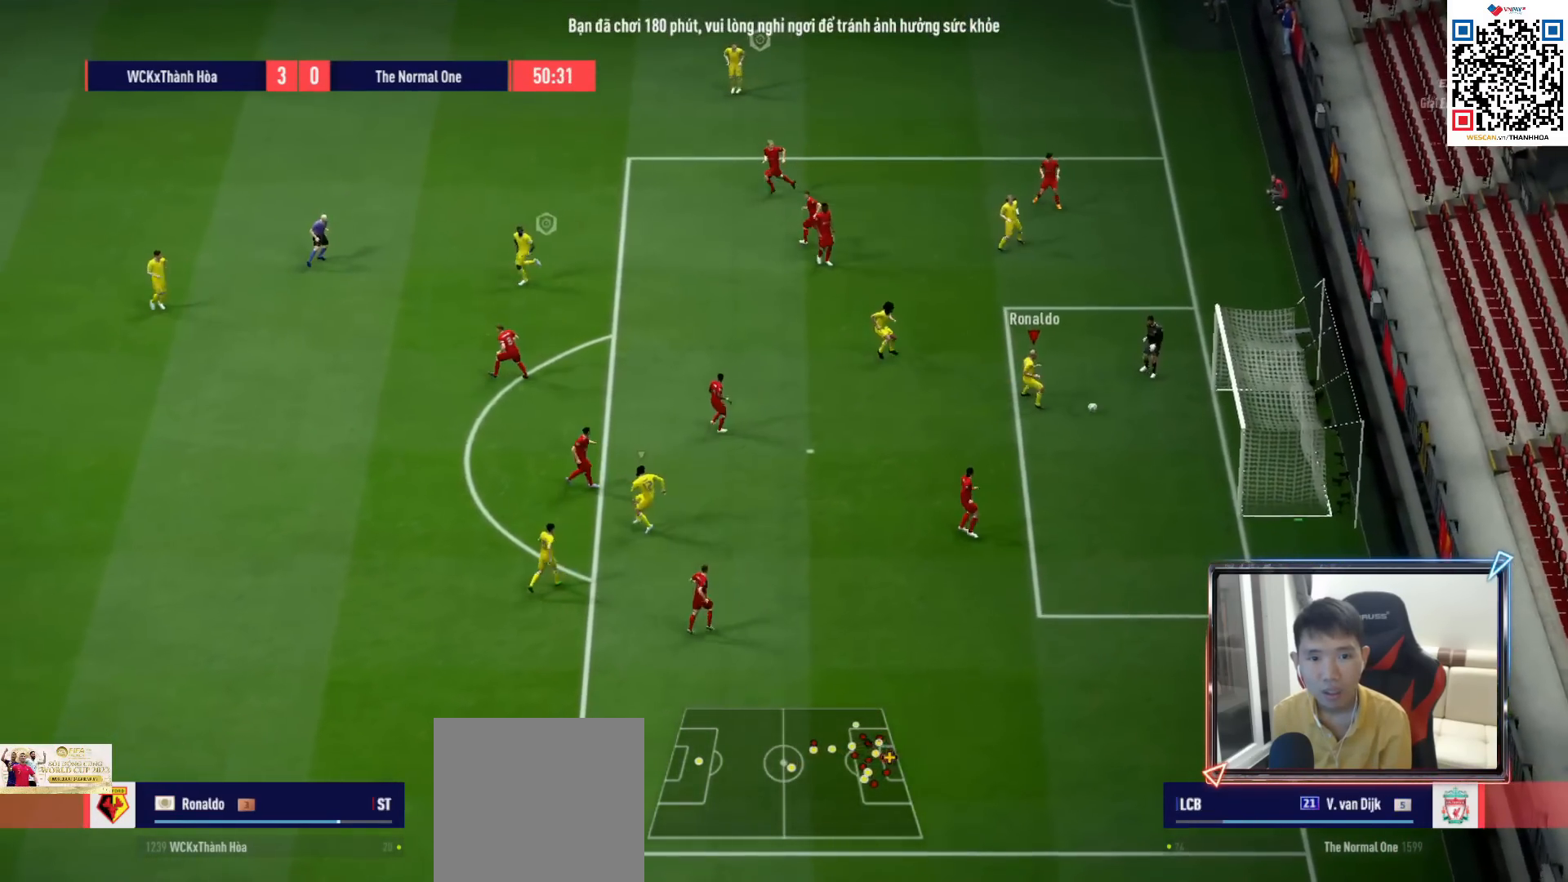
{"buttons": ["R1"], "left_stick": "down-right", "right_stick": "center", "events": [[17, "L2", "up"], [183, "L1", "down"], [300, "L1", "up"], [500, "R2", "up"]]}
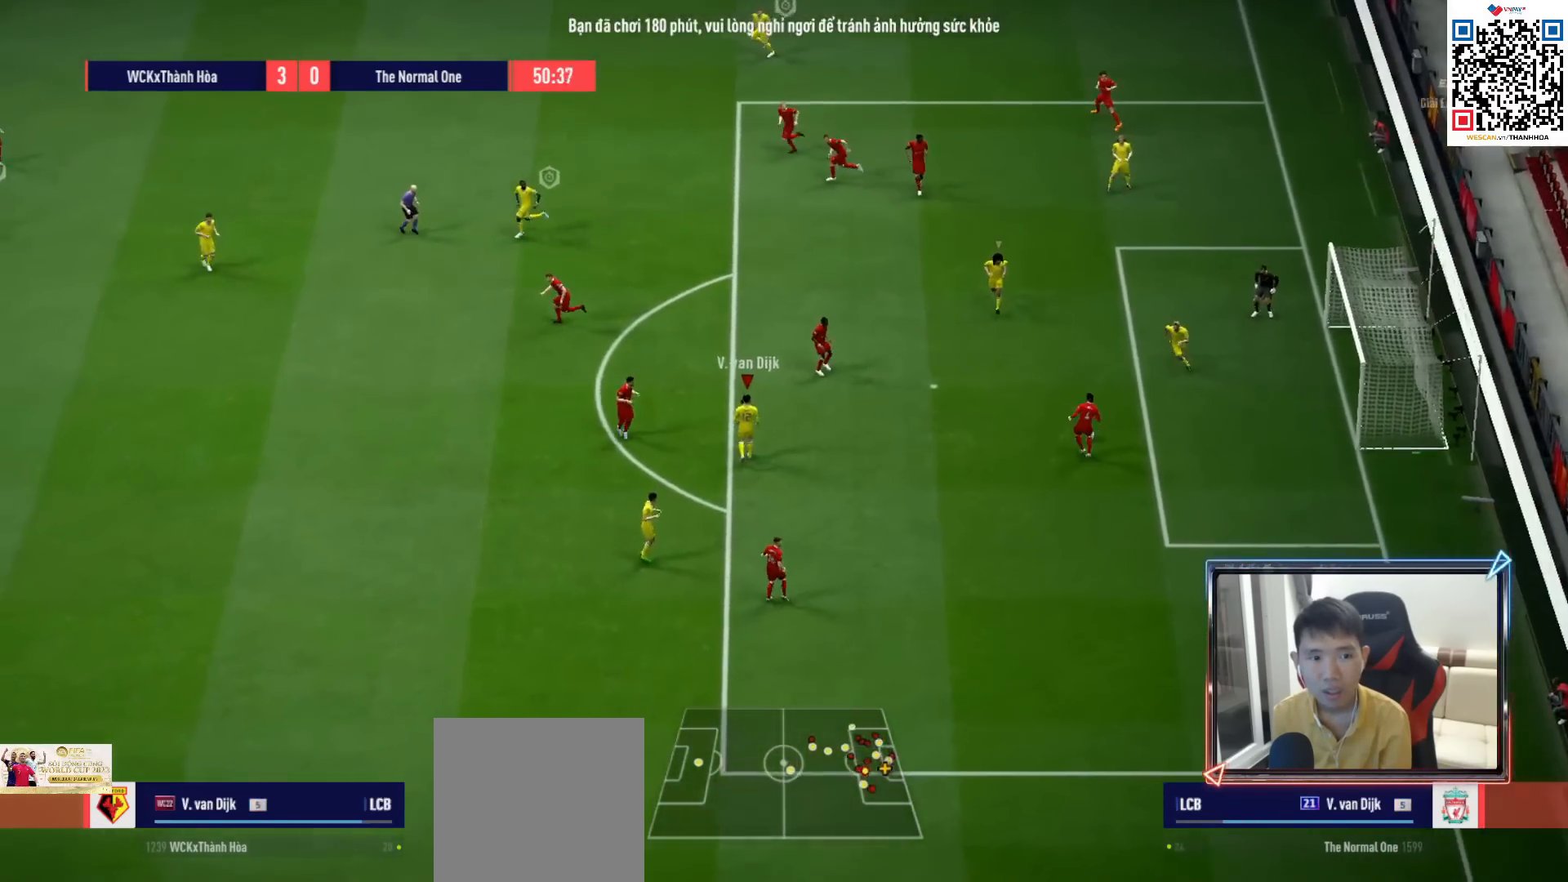
{"buttons": ["L2", "R1"], "left_stick": "up", "right_stick": "center", "events": [[100, "L2", "down"], [150, "R1", "up"], [150, "left_stick", "up-right"], [300, "left_stick", "up"], [367, "R1", "down"]]}
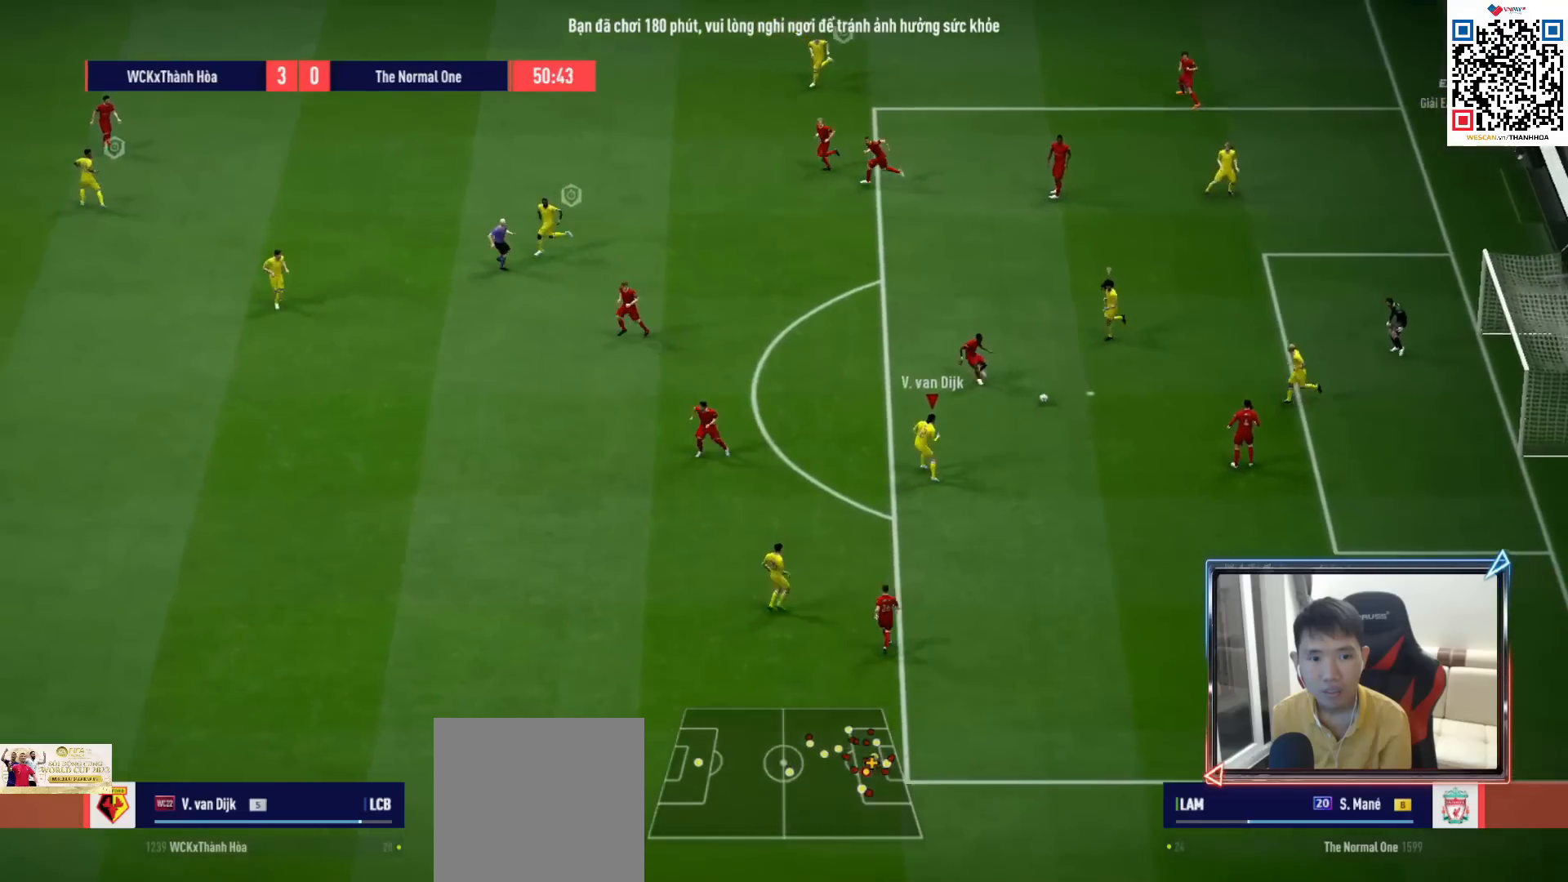
{"buttons": ["L1", "R1"], "left_stick": "down", "right_stick": "center", "events": [[233, "left_stick", "up-left"], [283, "L2", "up"], [433, "L1", "down"], [467, "left_stick", "down"]]}
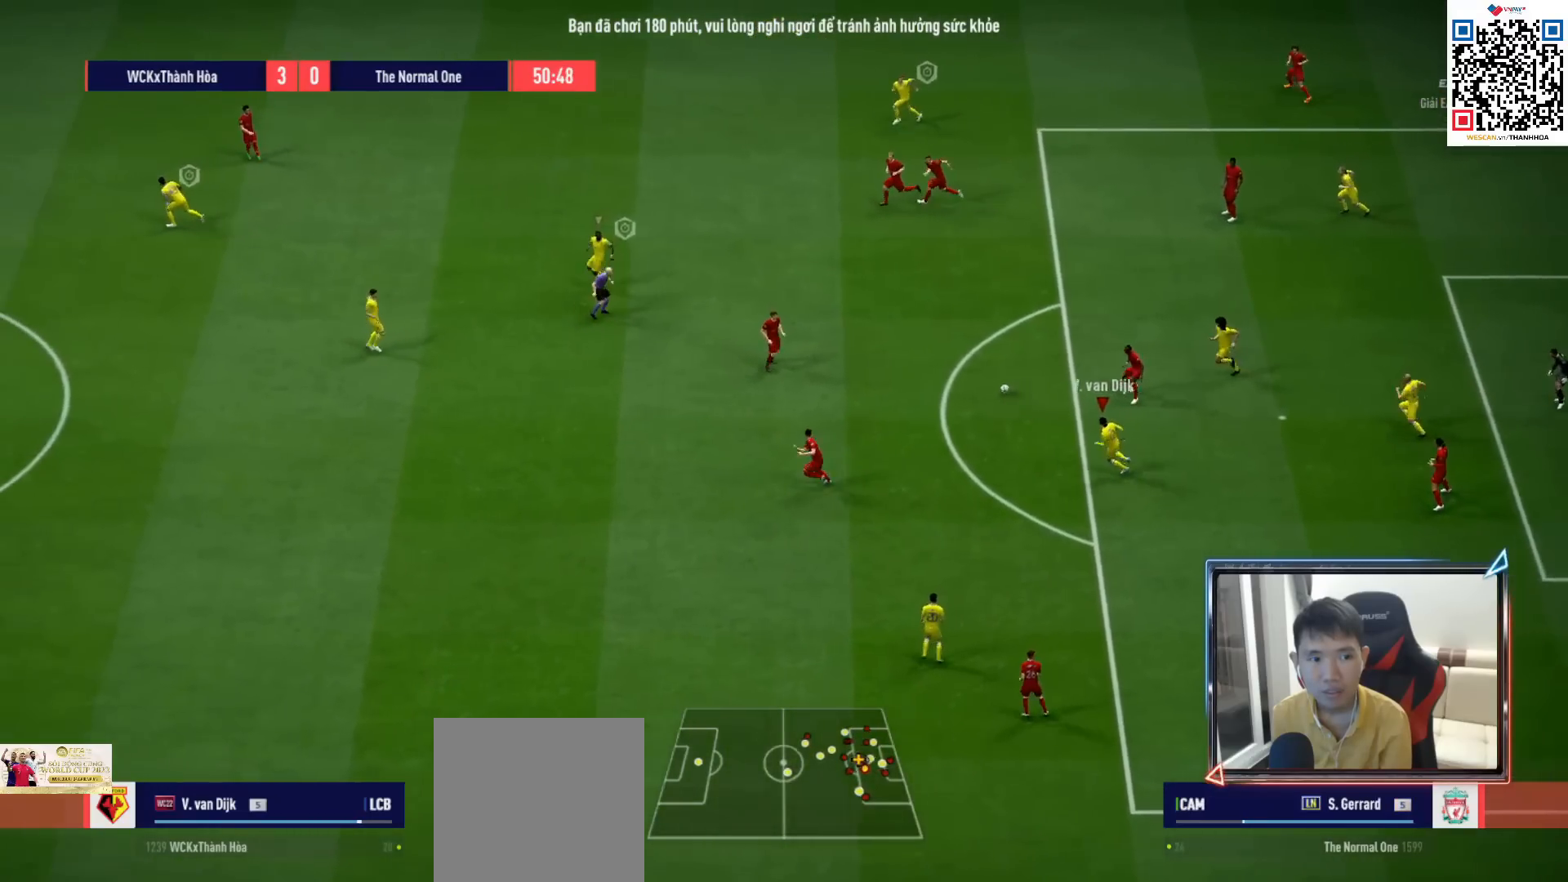
{"buttons": ["R1"], "left_stick": "down", "right_stick": "center", "events": [[50, "L1", "up"], [283, "right_stick", "down-left"], [400, "right_stick", "center"]]}
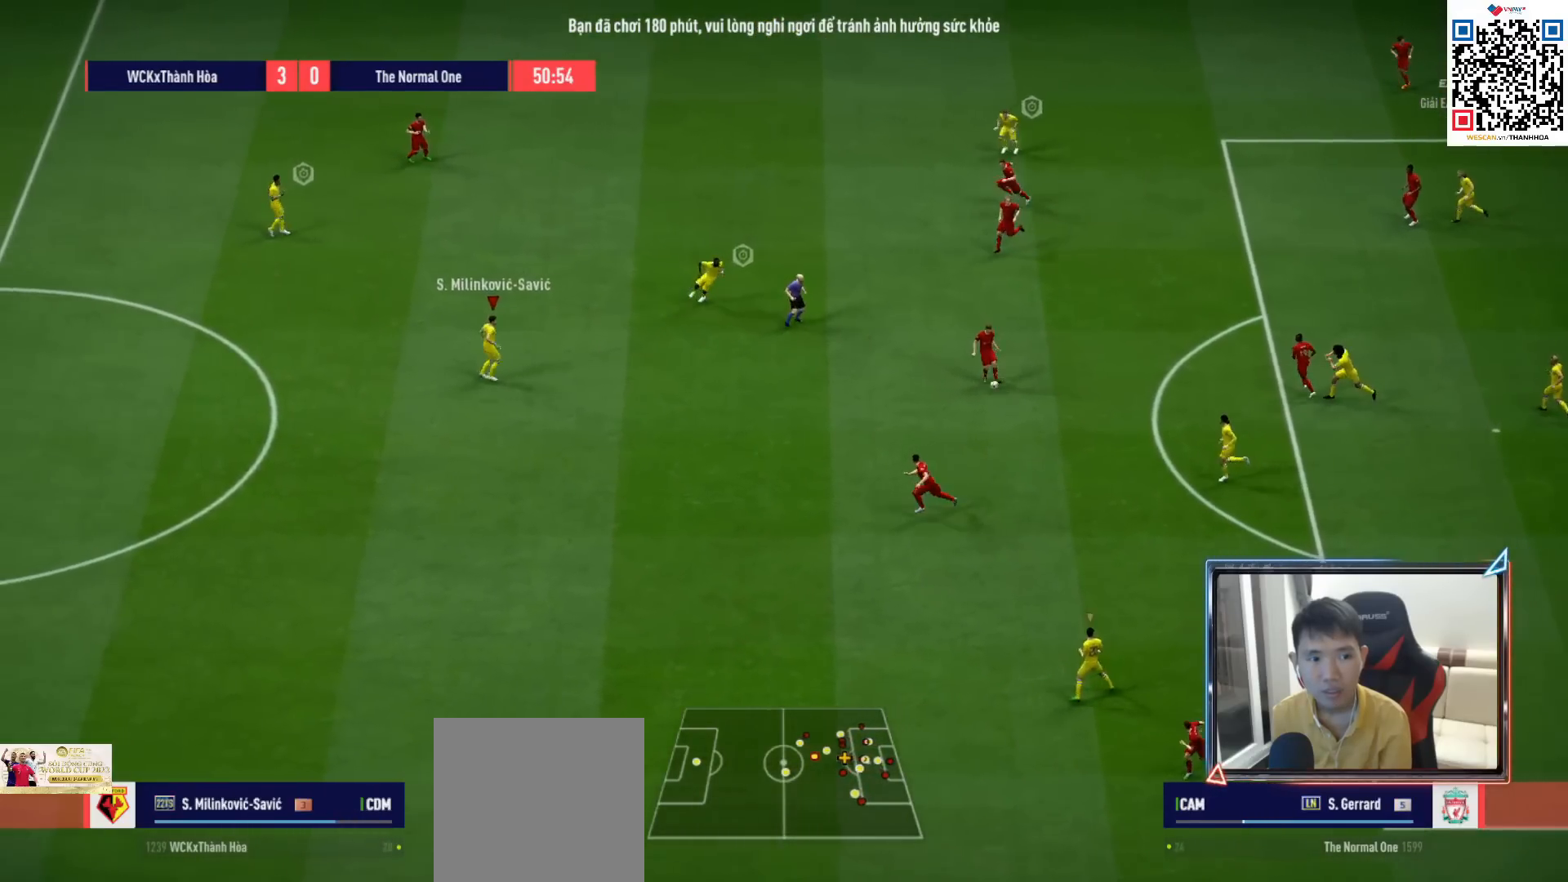
{"buttons": ["R1", "R2"], "left_stick": "down", "right_stick": "center", "events": [[250, "R2", "down"]]}
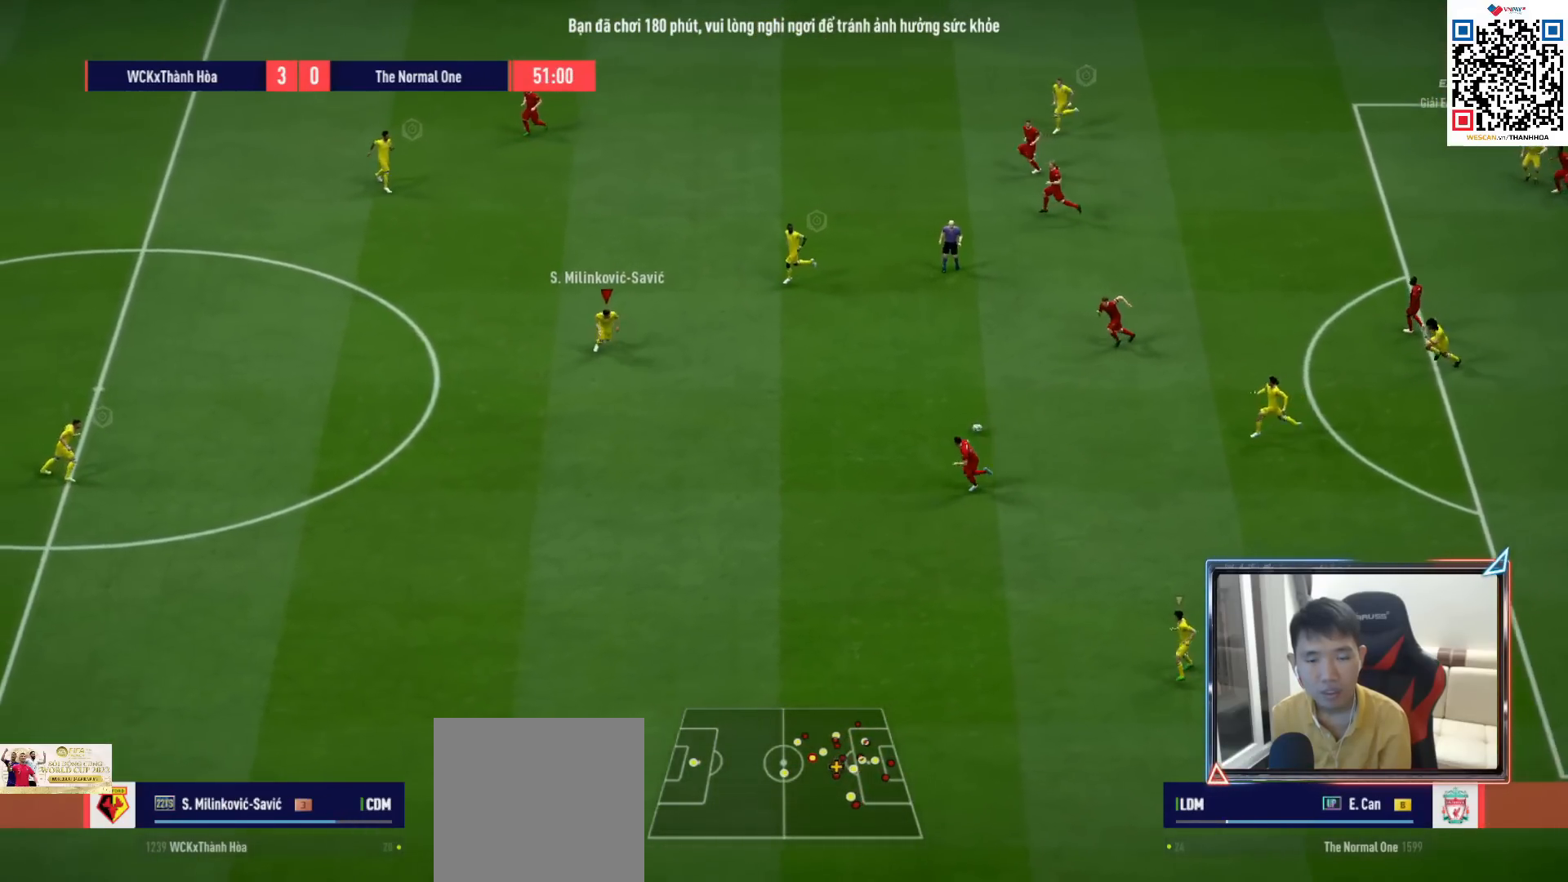
{"buttons": ["R1"], "left_stick": "down", "right_stick": "center", "events": [[483, "R2", "up"]]}
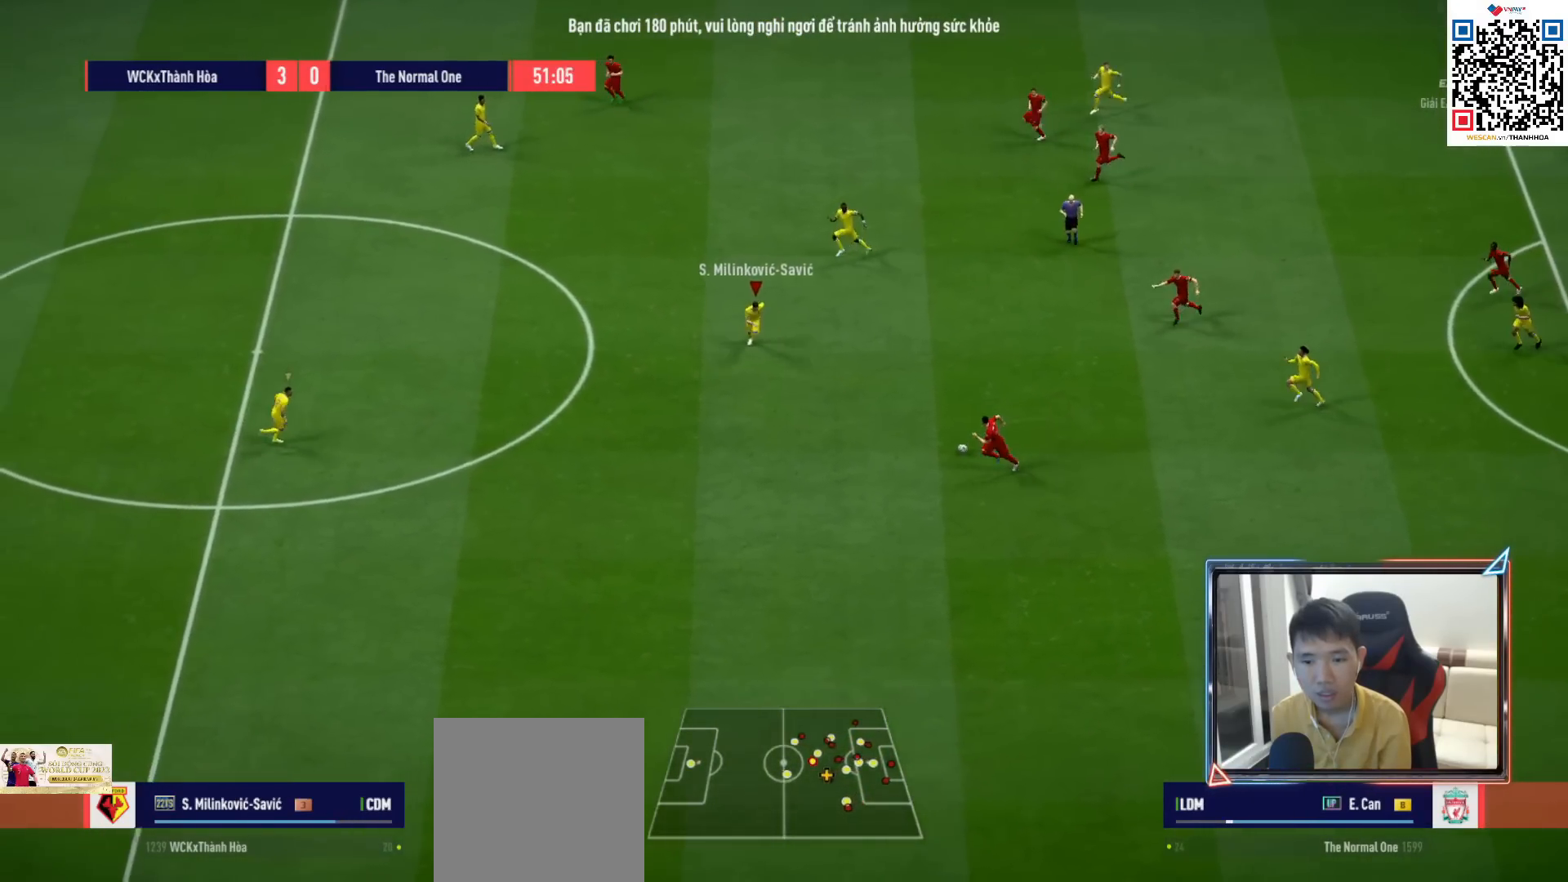
{"buttons": ["R1"], "left_stick": "down", "right_stick": "down-left", "events": [[500, "right_stick", "down-left"]]}
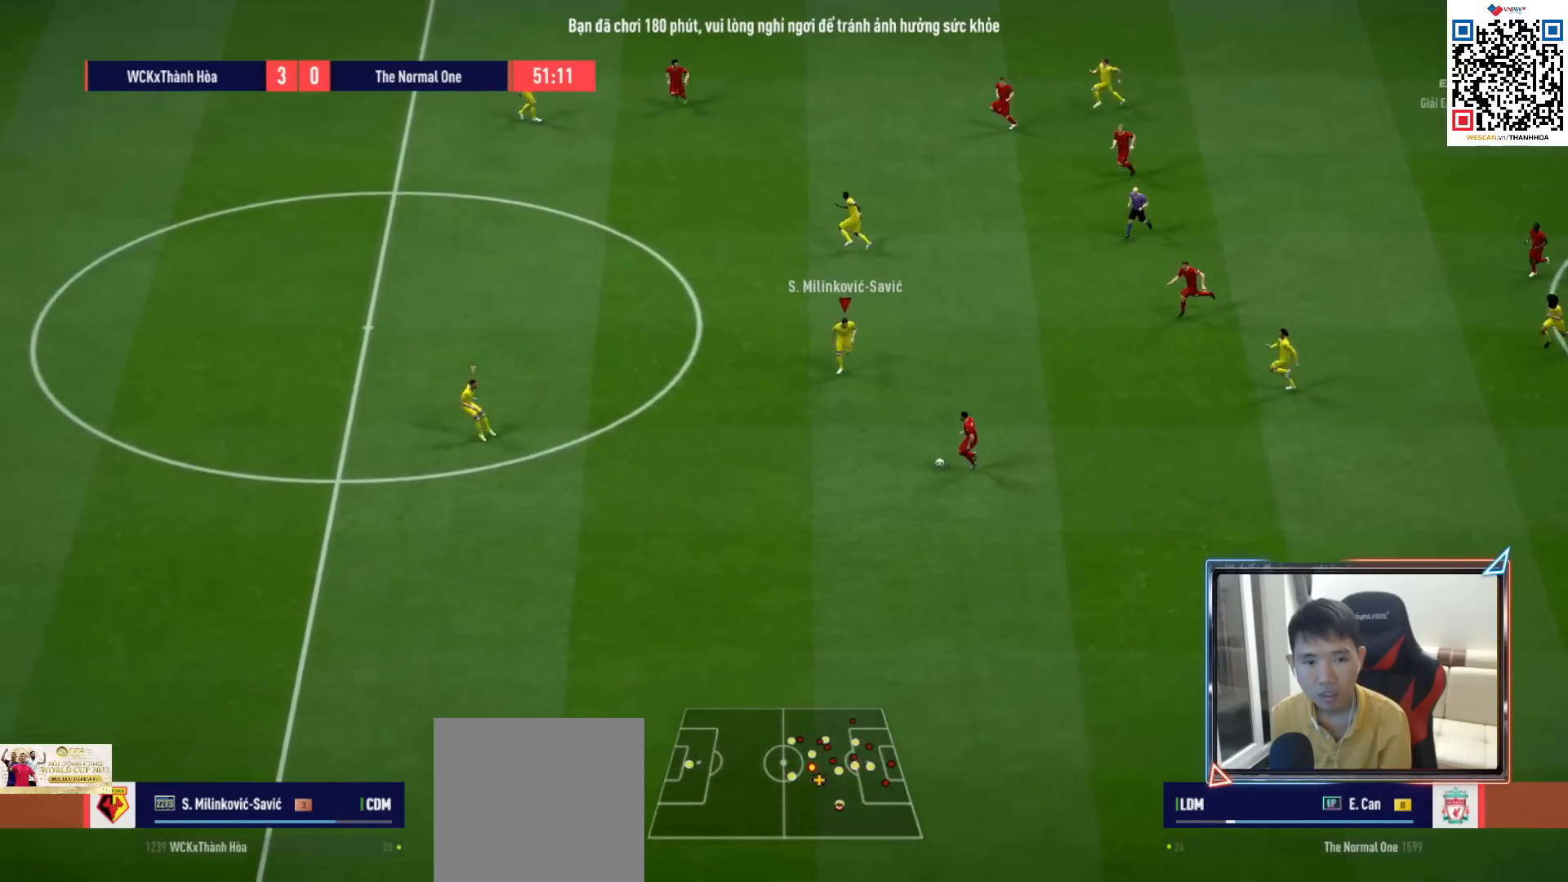
{"buttons": ["R1"], "left_stick": "down", "right_stick": "center", "events": [[117, "right_stick", "center"]]}
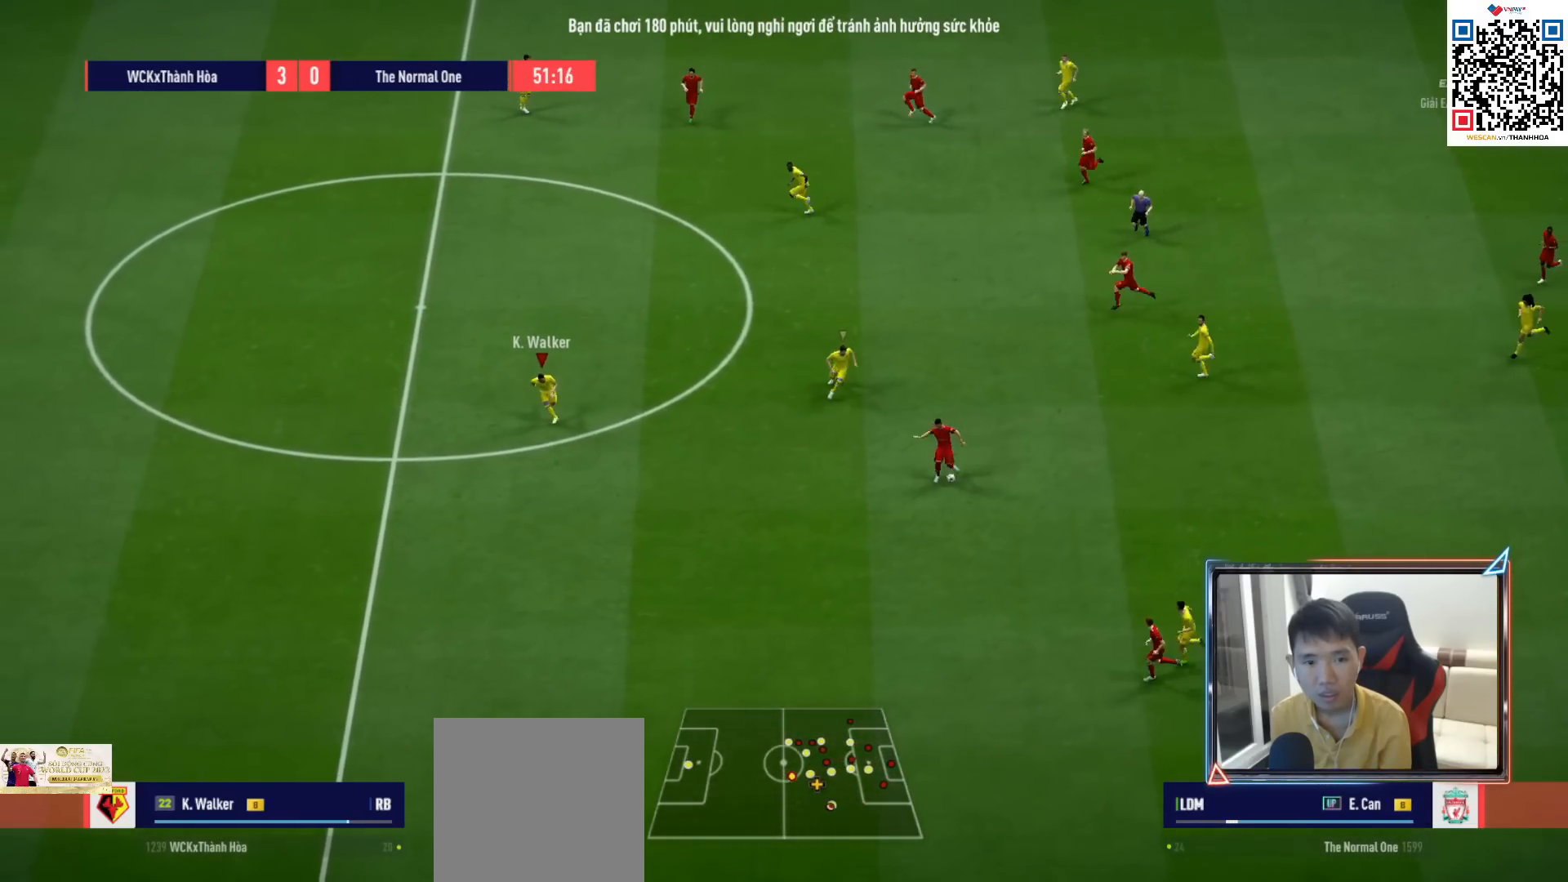
{"buttons": ["R1"], "left_stick": "down-left", "right_stick": "center", "events": [[267, "left_stick", "down-left"]]}
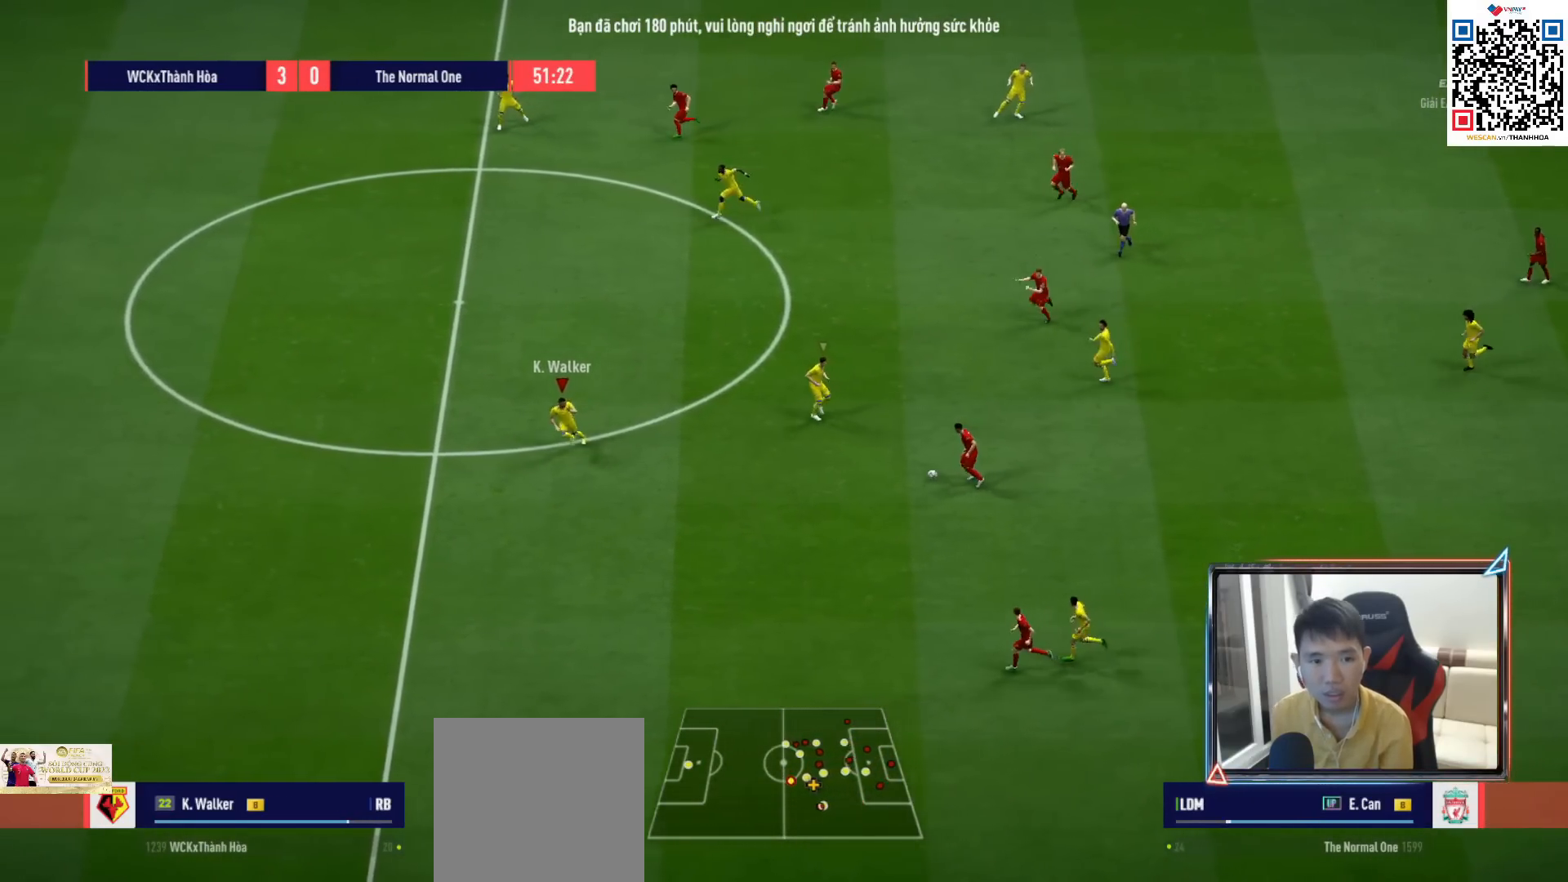
{"buttons": ["R1"], "left_stick": "down-left", "right_stick": "center", "events": []}
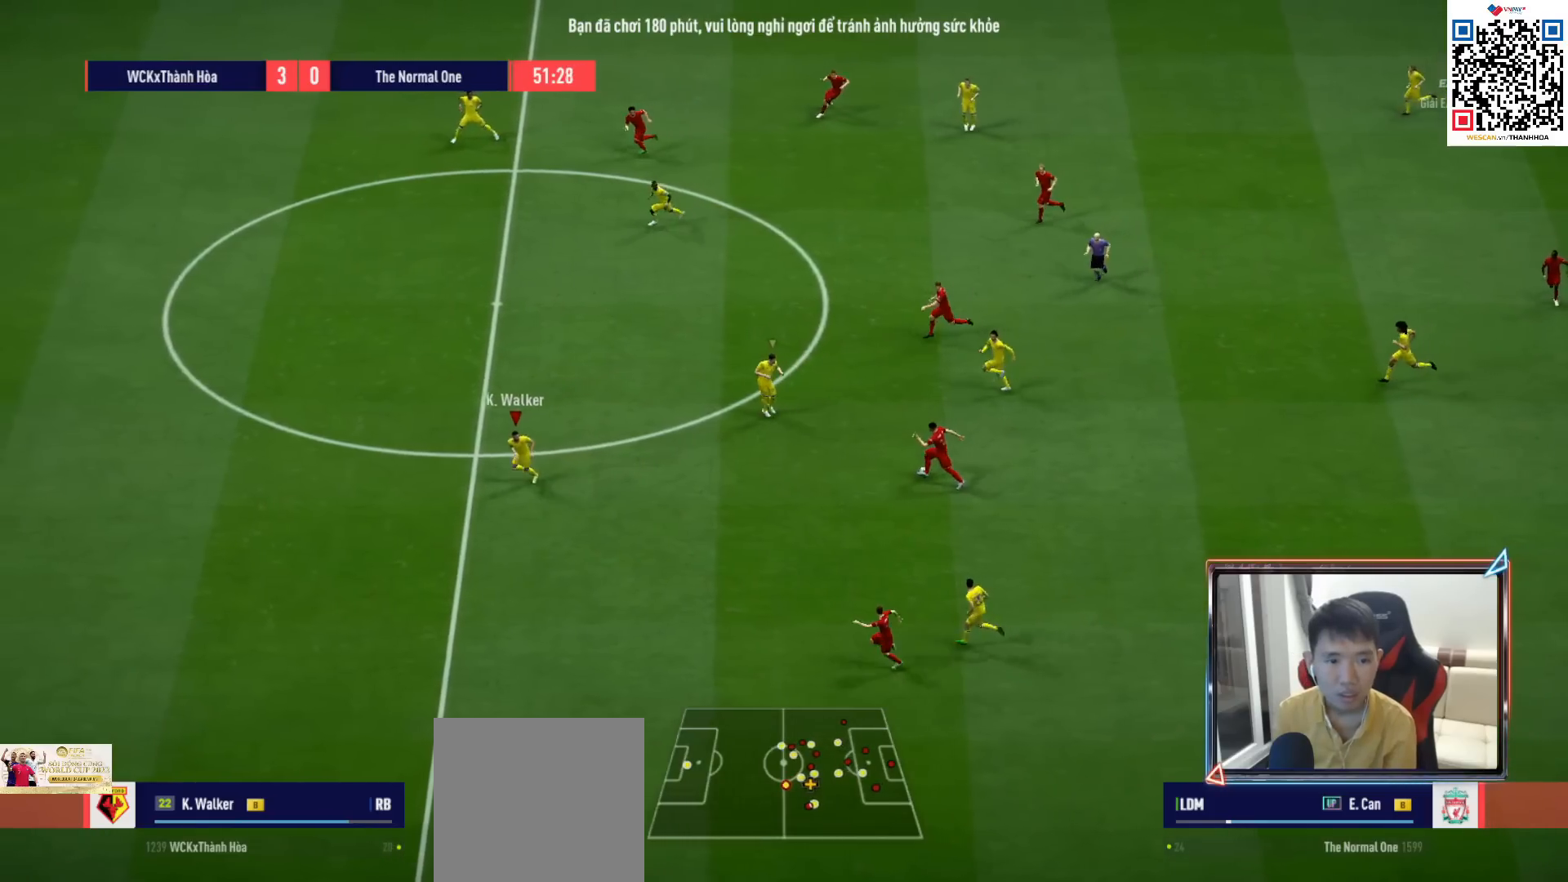
{"buttons": ["R1"], "left_stick": "down-left", "right_stick": "center", "events": []}
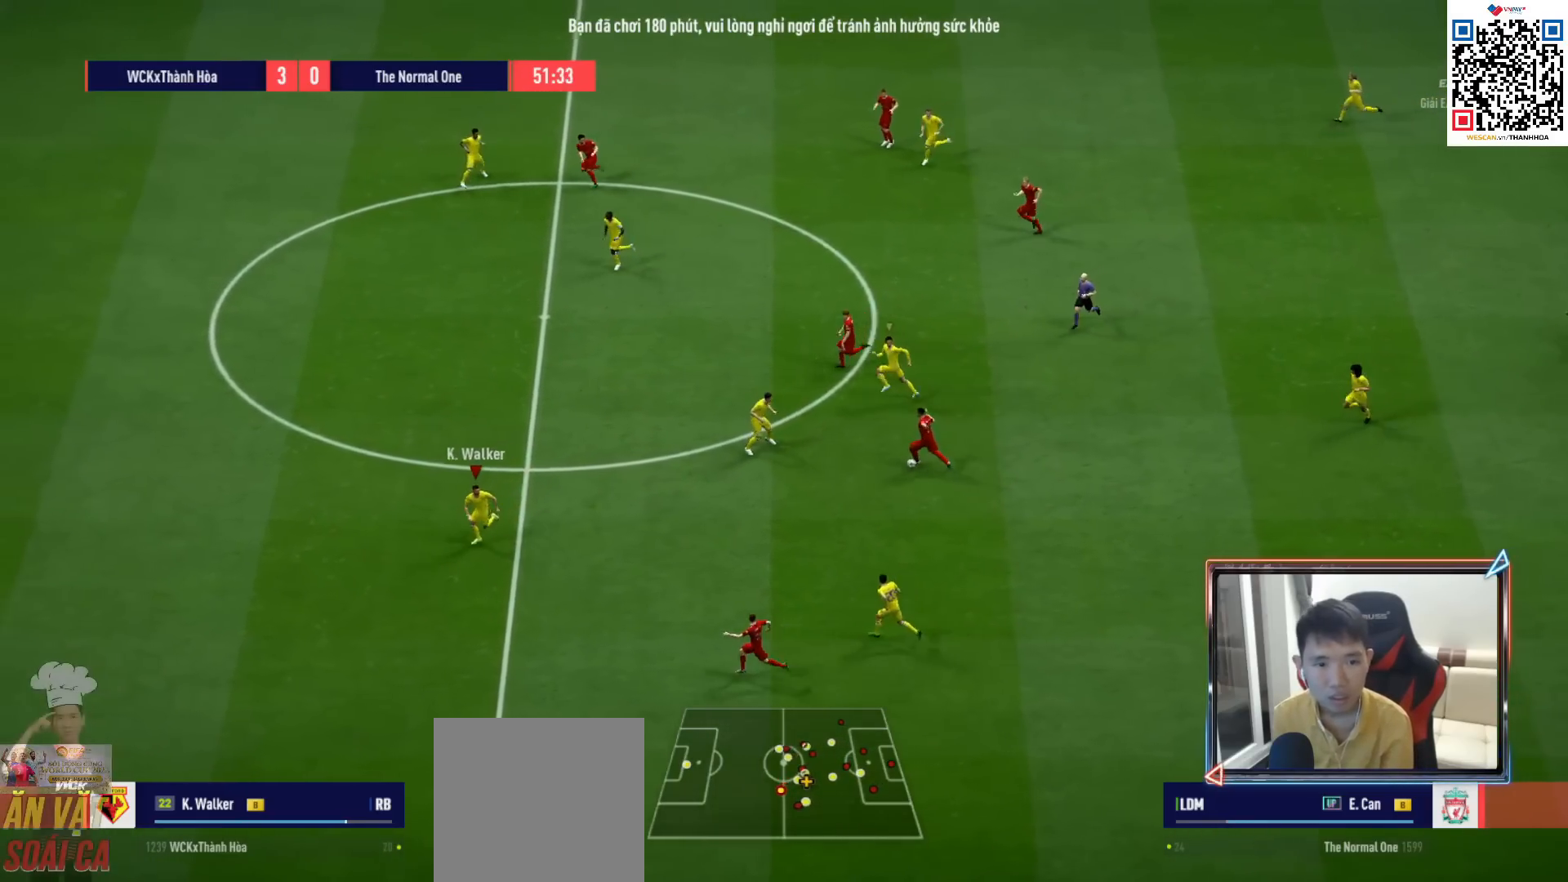
{"buttons": [], "left_stick": "down-left", "right_stick": "center", "events": [[433, "R1", "up"]]}
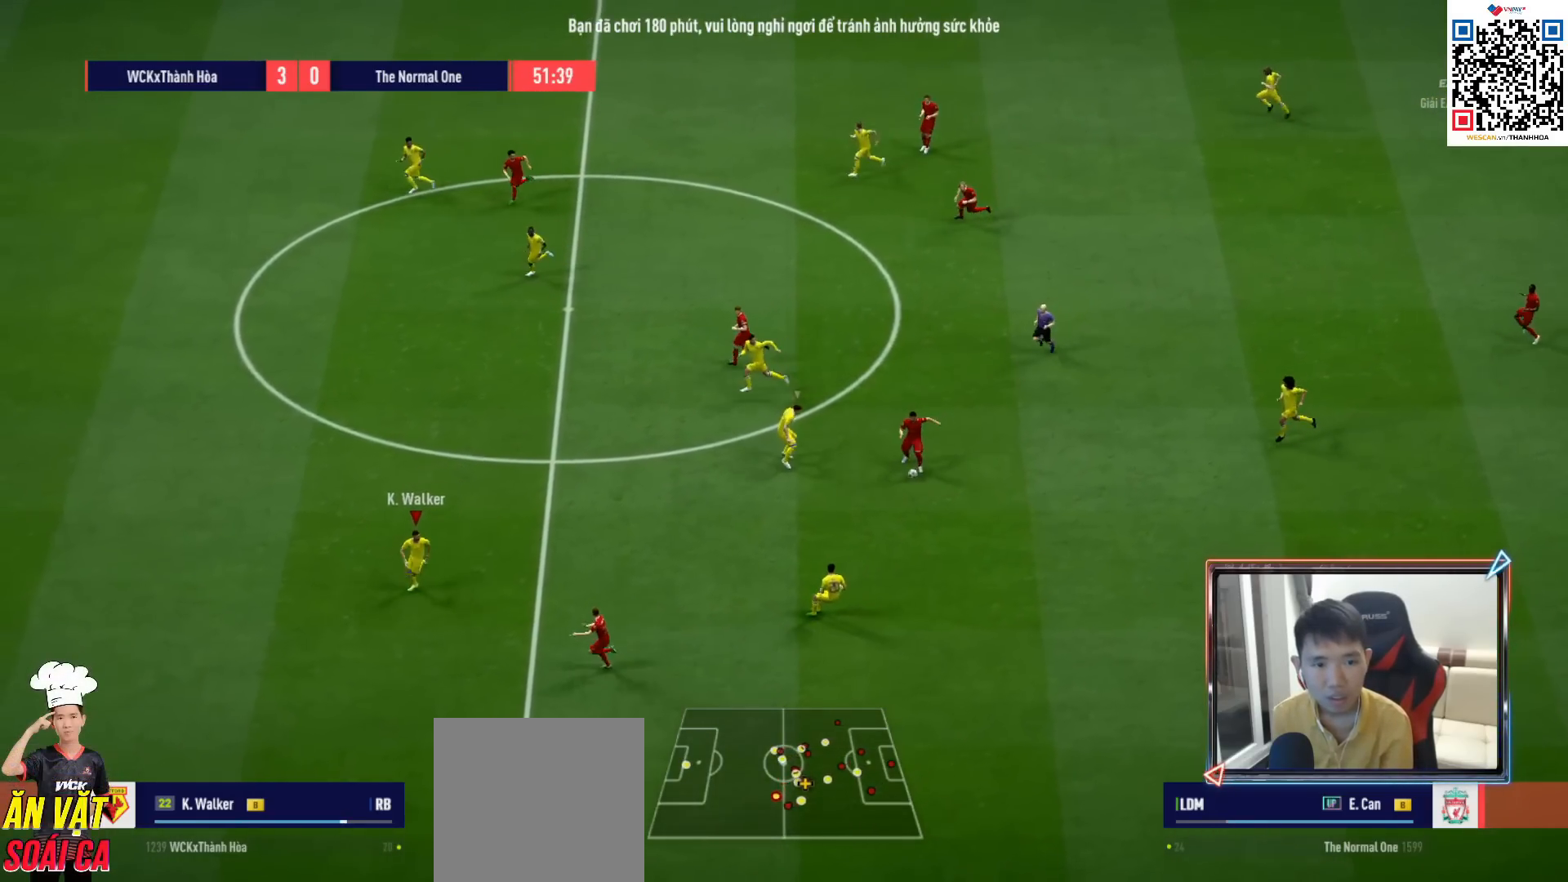
{"buttons": ["R1"], "left_stick": "left", "right_stick": "center", "events": [[117, "left_stick", "left"], [133, "R1", "down"]]}
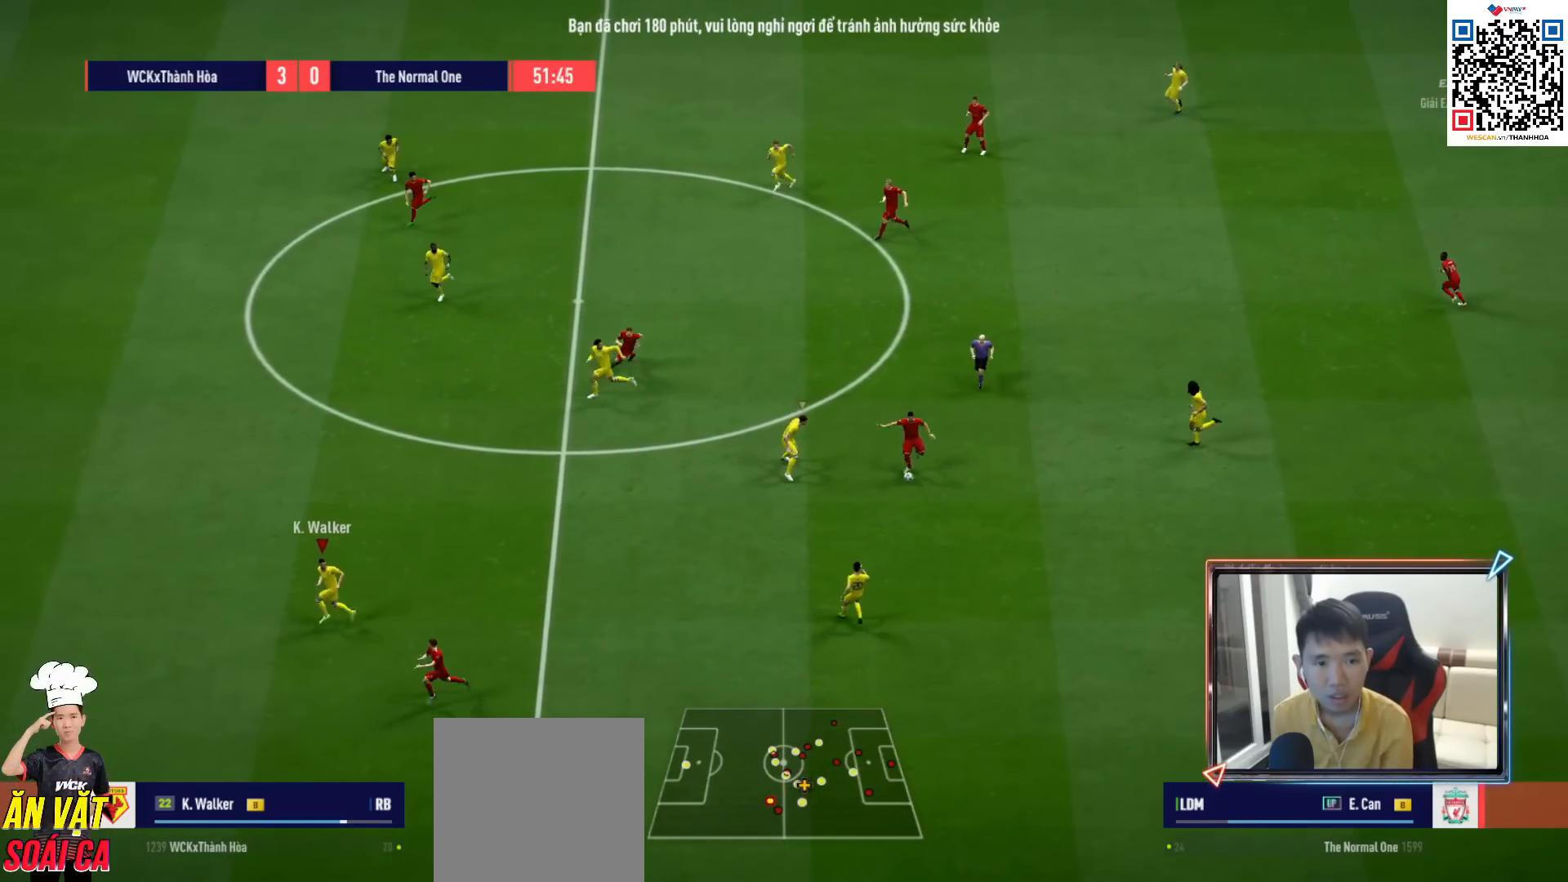
{"buttons": [], "left_stick": "up-left", "right_stick": "center", "events": [[33, "L1", "down"], [83, "R1", "up"], [117, "left_stick", "up"], [150, "L1", "up"], [350, "left_stick", "up-left"]]}
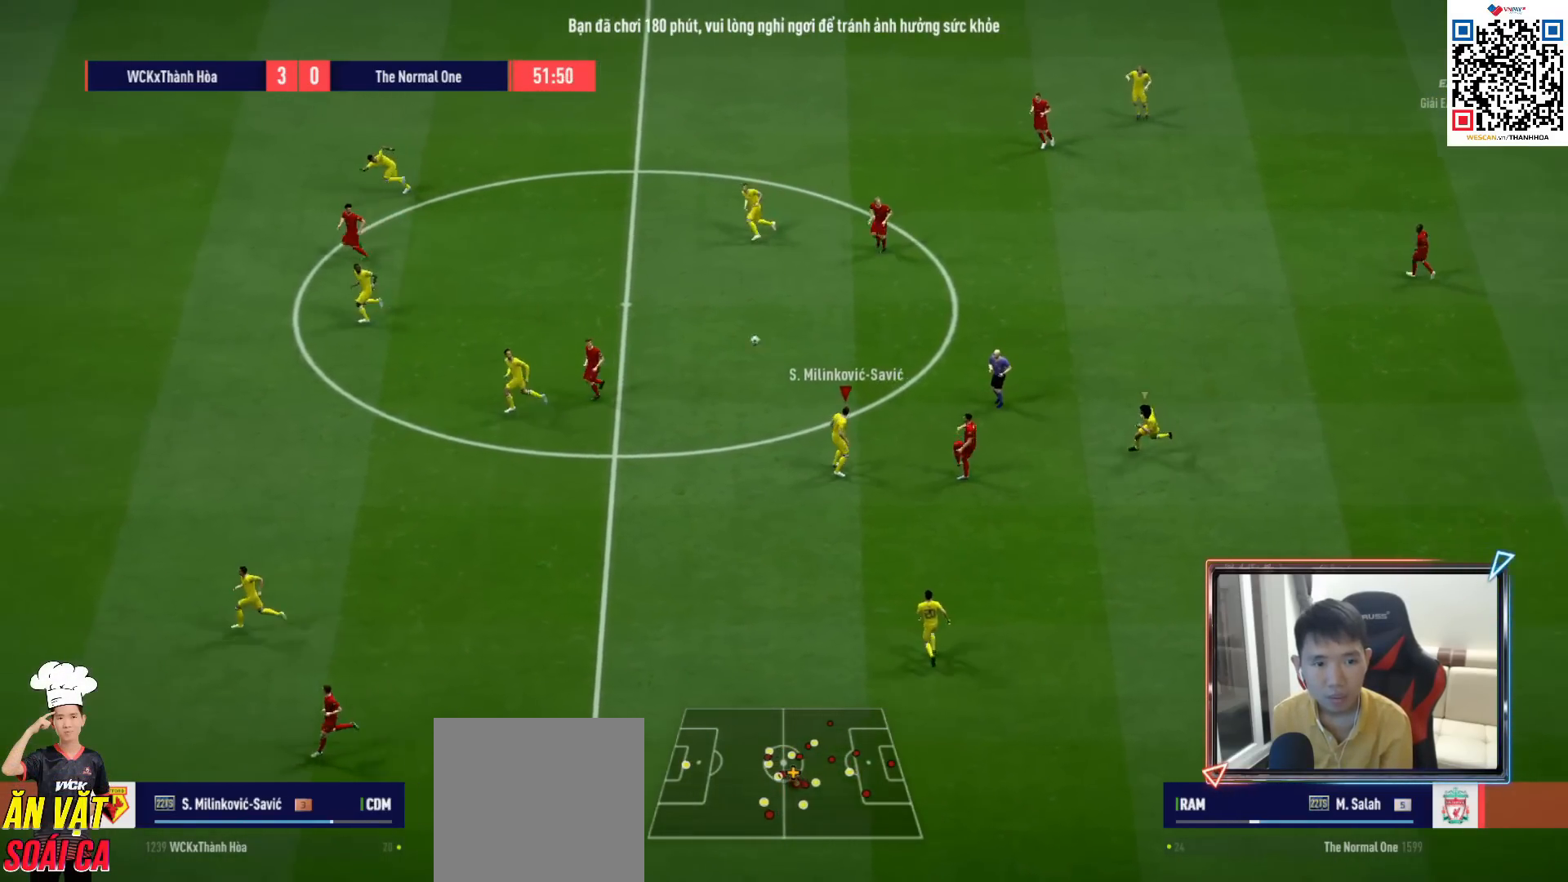
{"buttons": ["R1"], "left_stick": "left", "right_stick": "center", "events": [[17, "R1", "down"], [17, "left_stick", "left"], [233, "L1", "down"], [367, "L1", "up"]]}